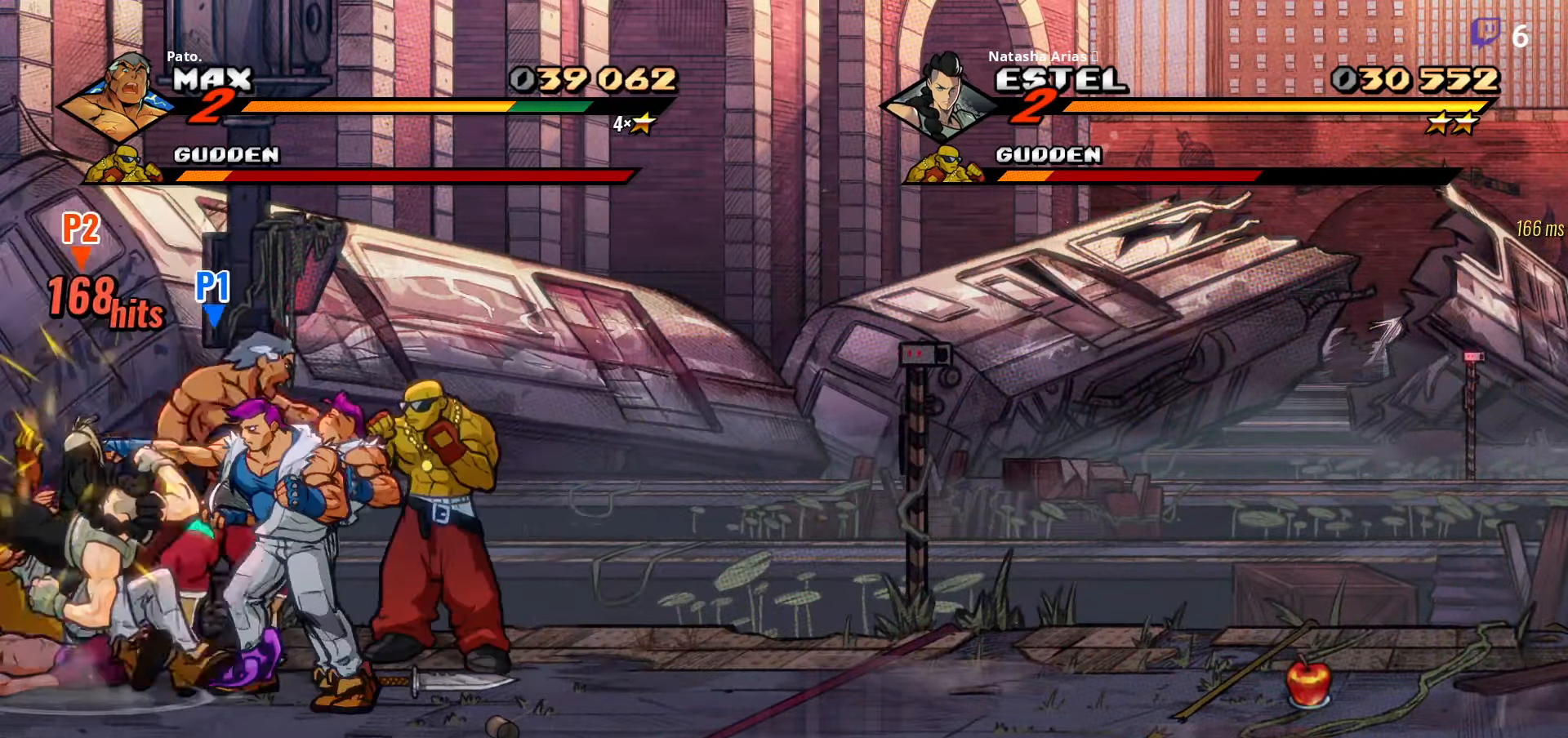
Gameplay with a controller (Xbox layout); each line is a JSON object with the inputs held at the frame after it. "events" lists button and stick changes between this image and that frame as [ms after this image, input, new state], when the widget could be followed in between. Not read: left_stick.
{"buttons": ["DPAD_RIGHT"], "right_stick": "center", "events": [[33, "Y", "down"], [116, "Y", "up"], [216, "Y", "down"], [316, "Y", "up"]]}
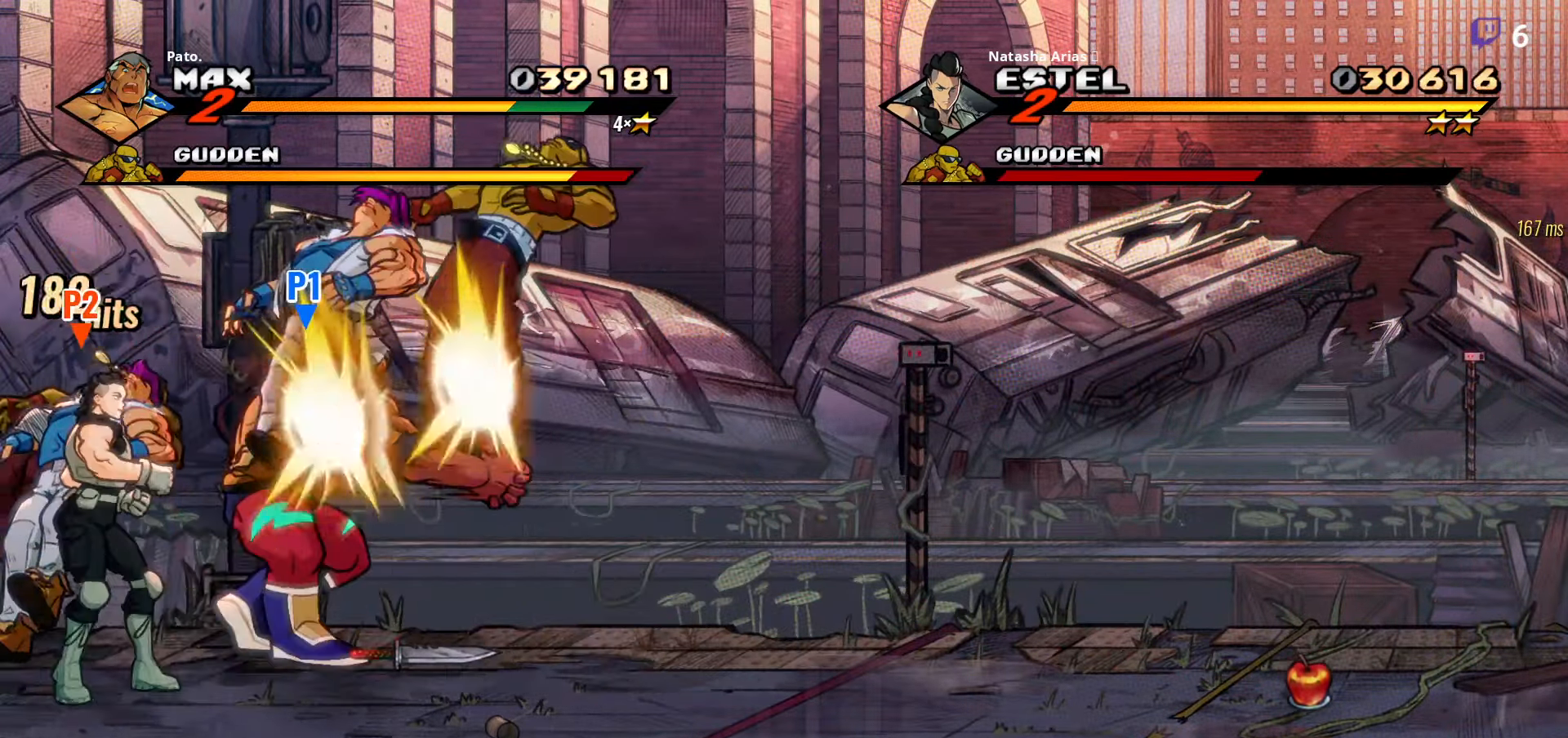
{"buttons": [], "right_stick": "center", "events": [[200, "DPAD_RIGHT", "up"], [250, "DPAD_RIGHT", "down"], [283, "DPAD_RIGHT", "up"], [433, "DPAD_RIGHT", "down"], [483, "DPAD_RIGHT", "up"]]}
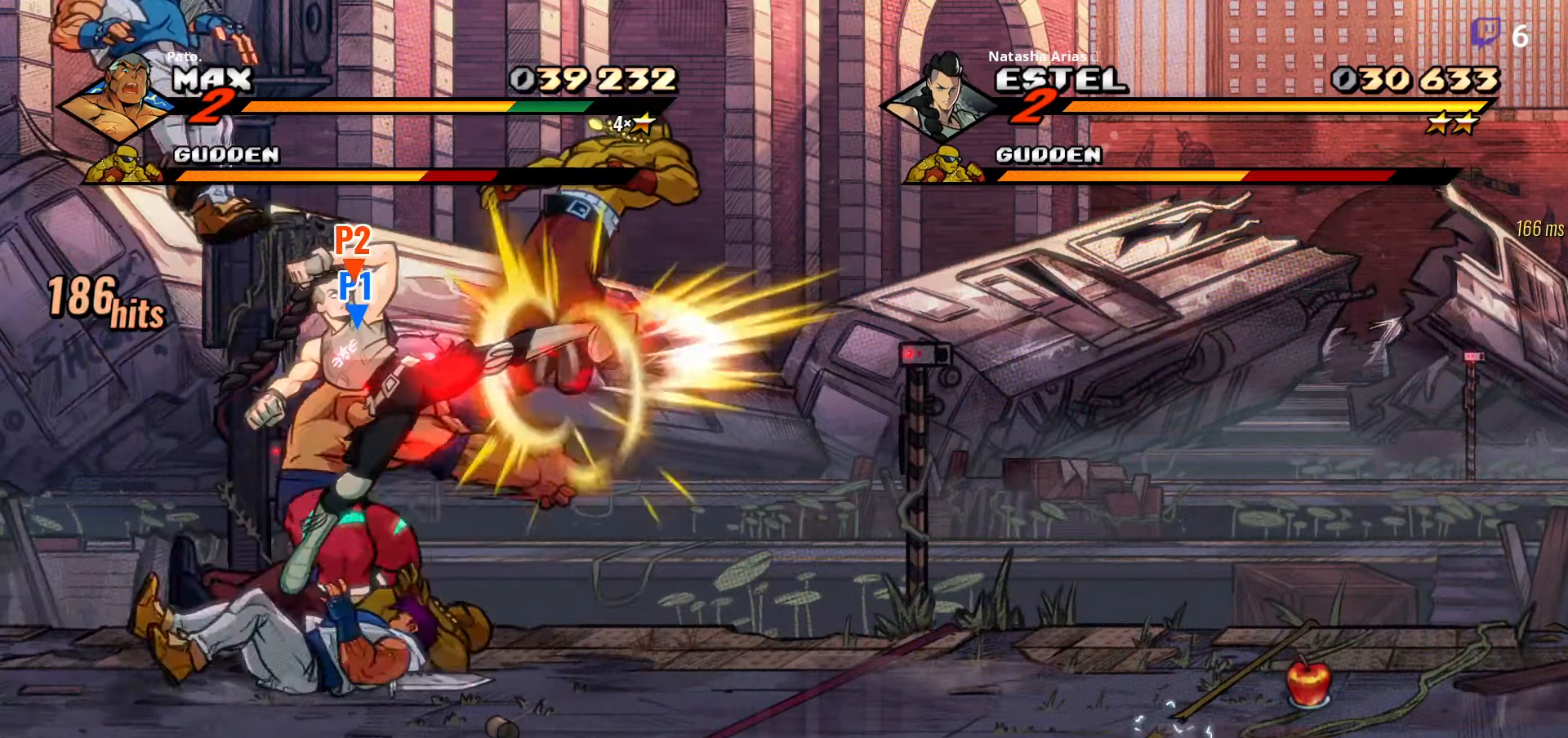
{"buttons": ["Y"], "right_stick": "center", "events": [[33, "DPAD_RIGHT", "down"], [66, "DPAD_RIGHT", "up"], [83, "Y", "down"], [116, "DPAD_RIGHT", "down"], [166, "Y", "up"], [216, "Y", "down"], [350, "DPAD_RIGHT", "up"]]}
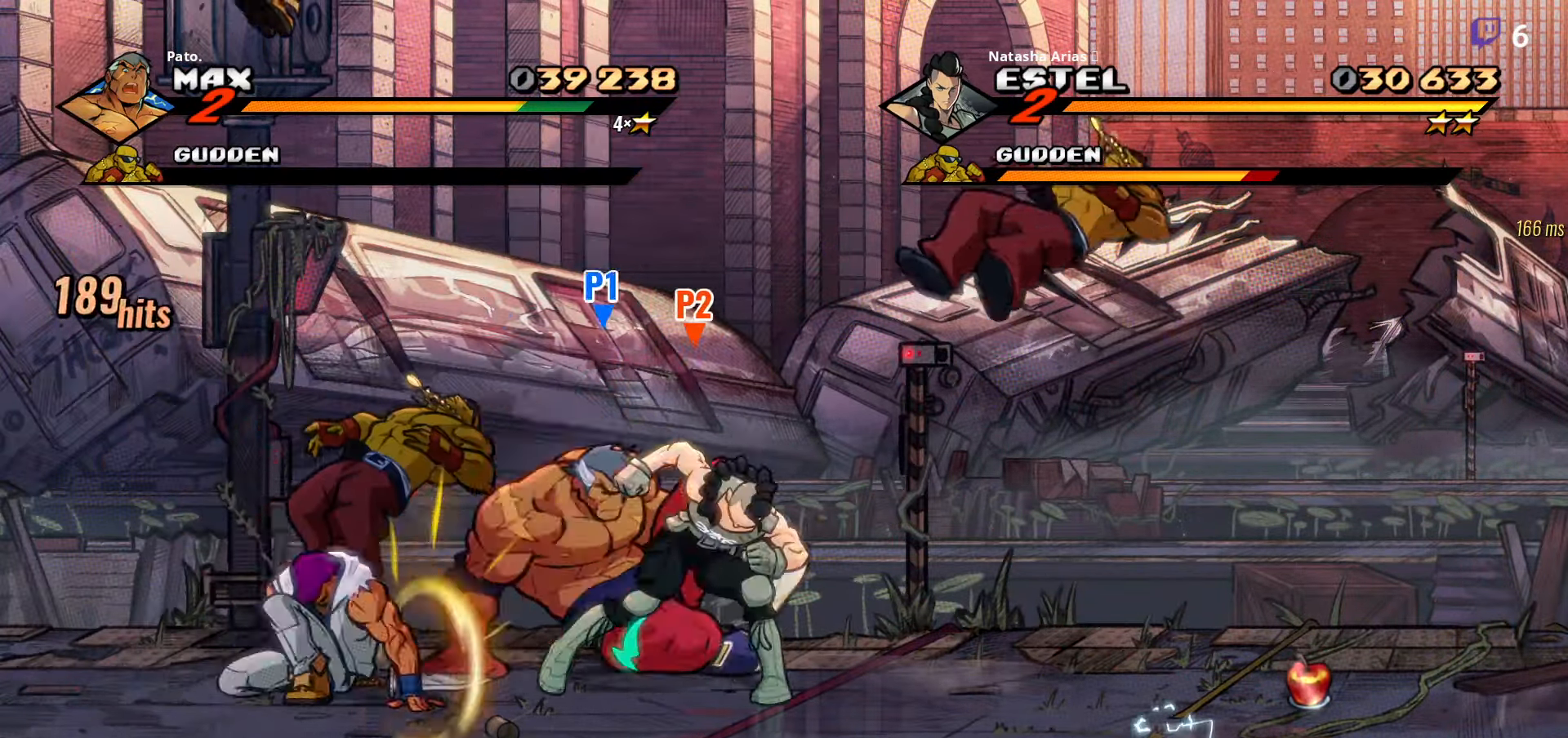
{"buttons": ["DPAD_LEFT"], "right_stick": "center", "events": [[33, "Y", "up"], [233, "DPAD_RIGHT", "down"], [283, "DPAD_RIGHT", "up"], [500, "DPAD_LEFT", "down"]]}
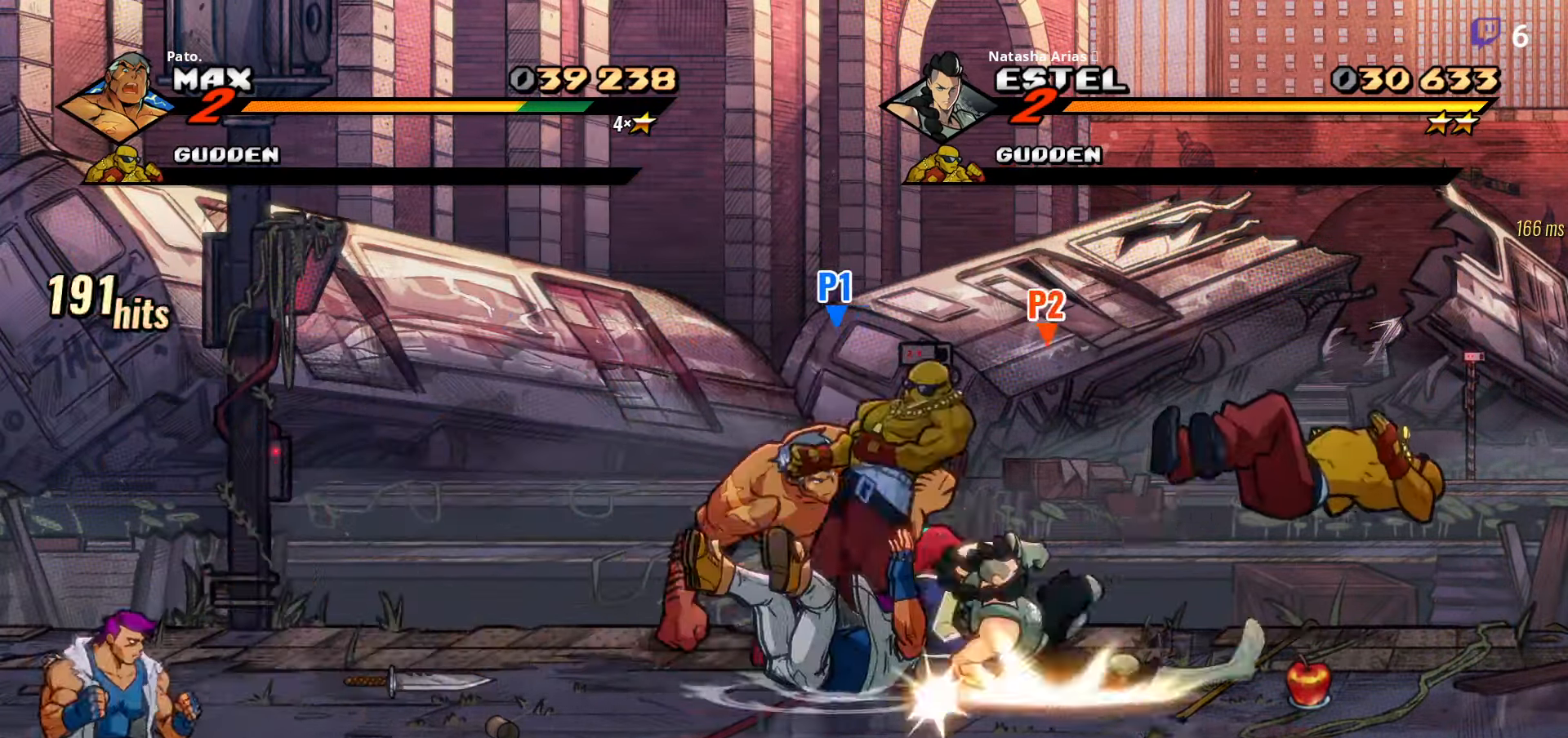
{"buttons": ["DPAD_RIGHT"], "right_stick": "center", "events": [[150, "DPAD_LEFT", "up"], [183, "DPAD_RIGHT", "down"]]}
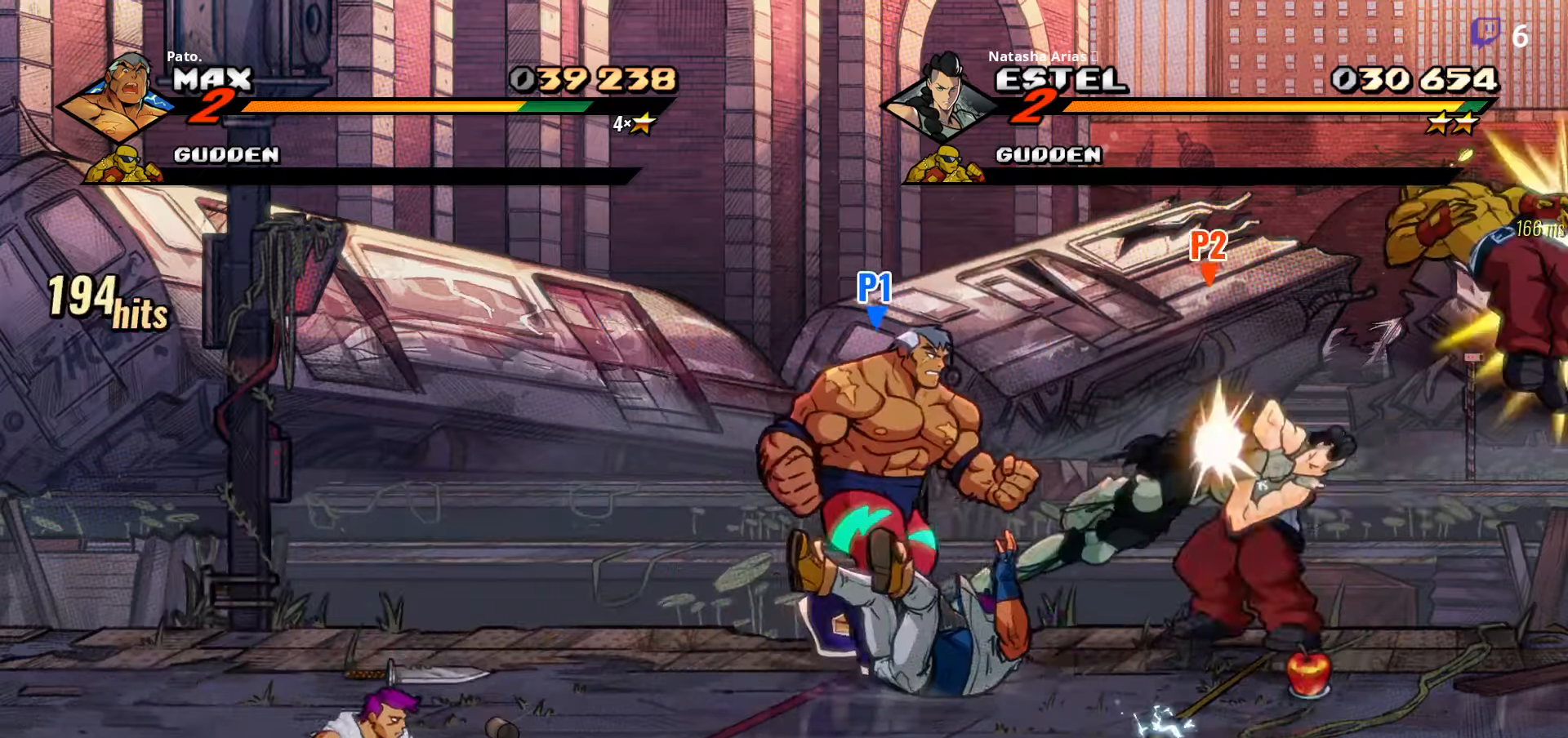
{"buttons": [], "right_stick": "center", "events": [[217, "DPAD_RIGHT", "up"], [267, "DPAD_LEFT", "down"], [433, "DPAD_LEFT", "up"], [467, "Y", "down"], [483, "Y", "up"]]}
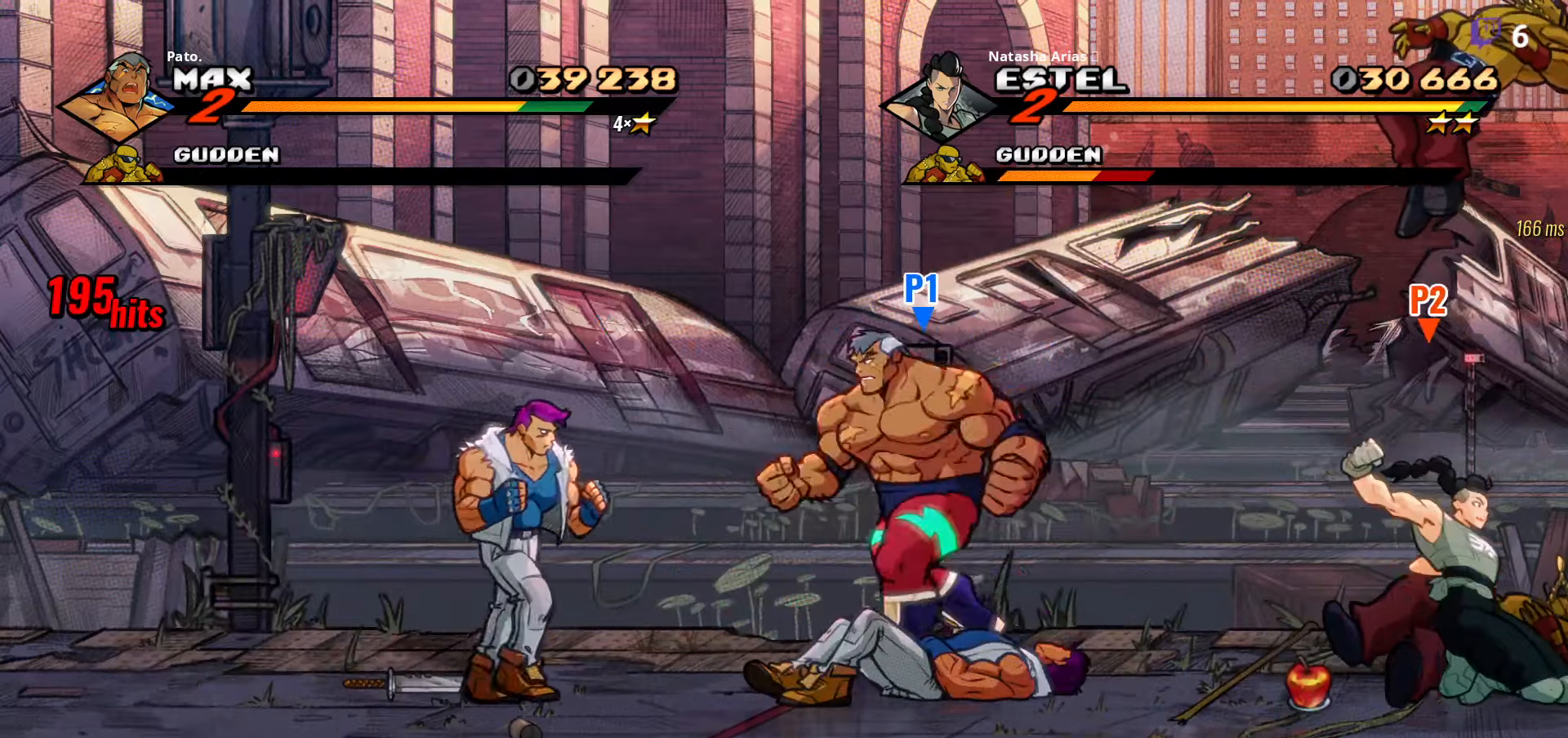
{"buttons": [], "right_stick": "center", "events": [[100, "Y", "down"], [150, "Y", "up"], [233, "Y", "down"], [300, "Y", "up"], [383, "Y", "down"], [433, "Y", "up"]]}
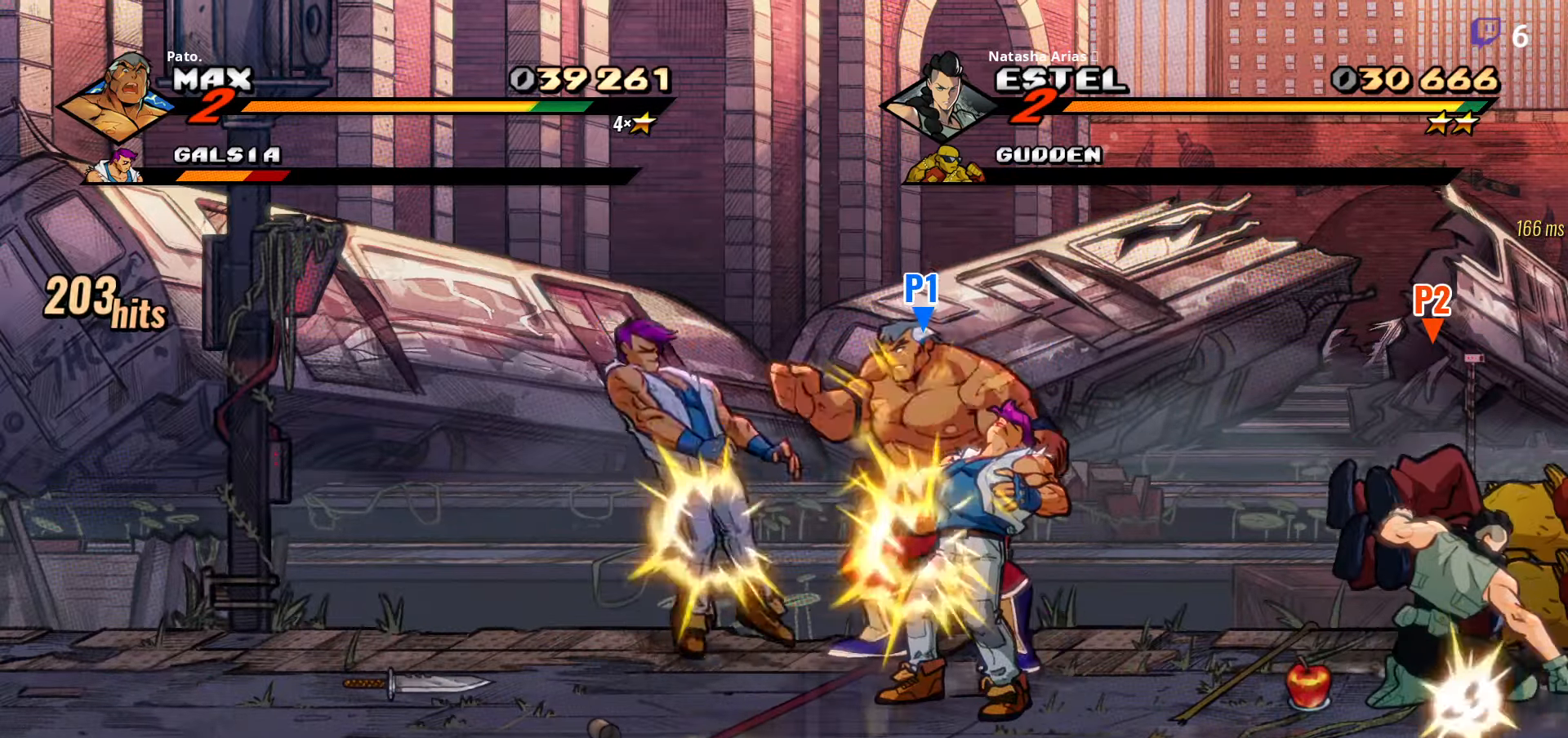
{"buttons": [], "right_stick": "center", "events": [[33, "Y", "down"], [83, "Y", "up"], [183, "Y", "down"], [267, "Y", "up"], [333, "Y", "down"], [433, "Y", "up"]]}
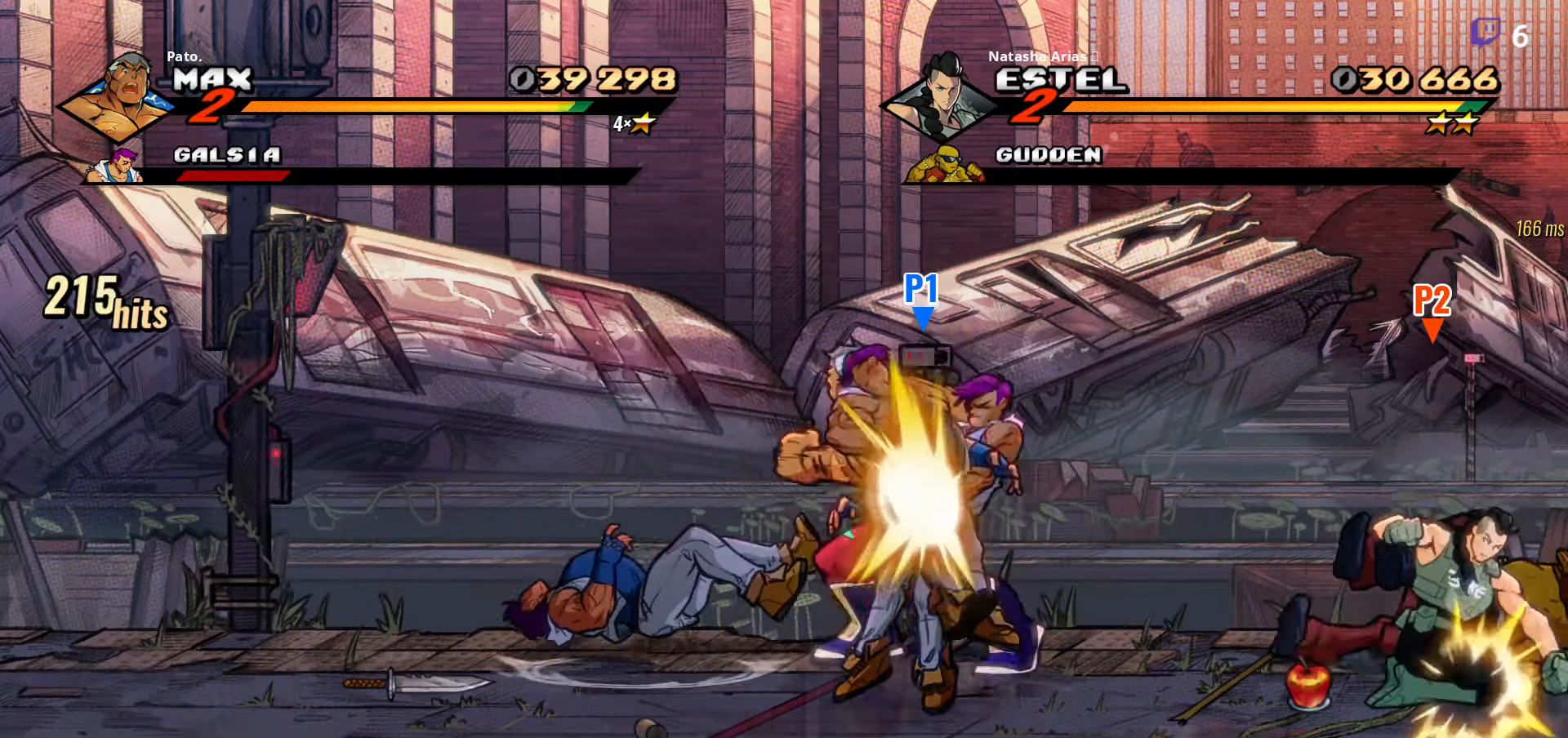
{"buttons": ["DPAD_DOWN"], "right_stick": "center", "events": [[33, "Y", "down"], [100, "Y", "up"], [200, "Y", "down"], [300, "Y", "up"], [383, "DPAD_DOWN", "down"]]}
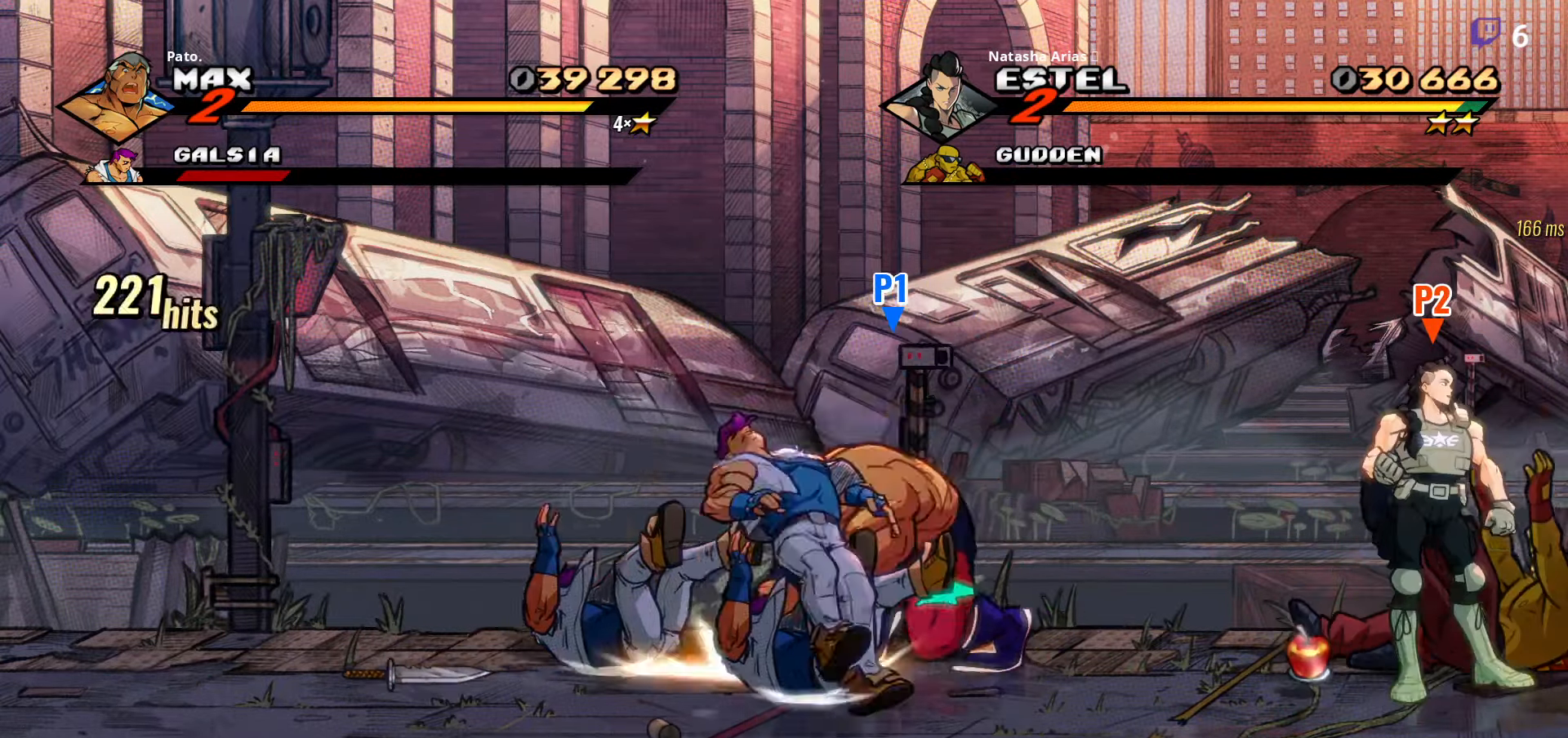
{"buttons": ["DPAD_DOWN"], "right_stick": "center", "events": []}
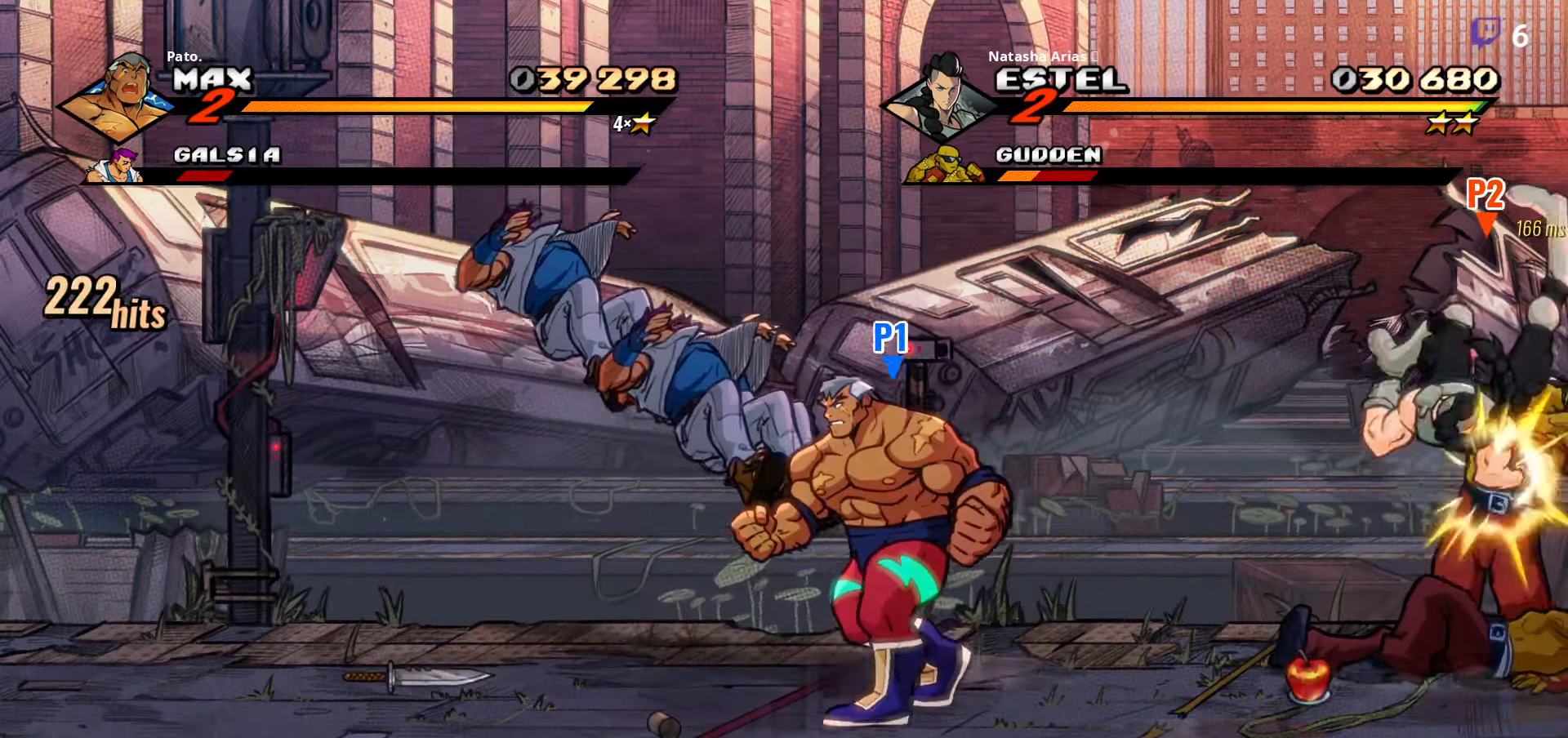
{"buttons": ["DPAD_RIGHT"], "right_stick": "center", "events": [[17, "DPAD_RIGHT", "down"], [433, "B", "down"], [467, "B", "up"], [467, "DPAD_DOWN", "up"]]}
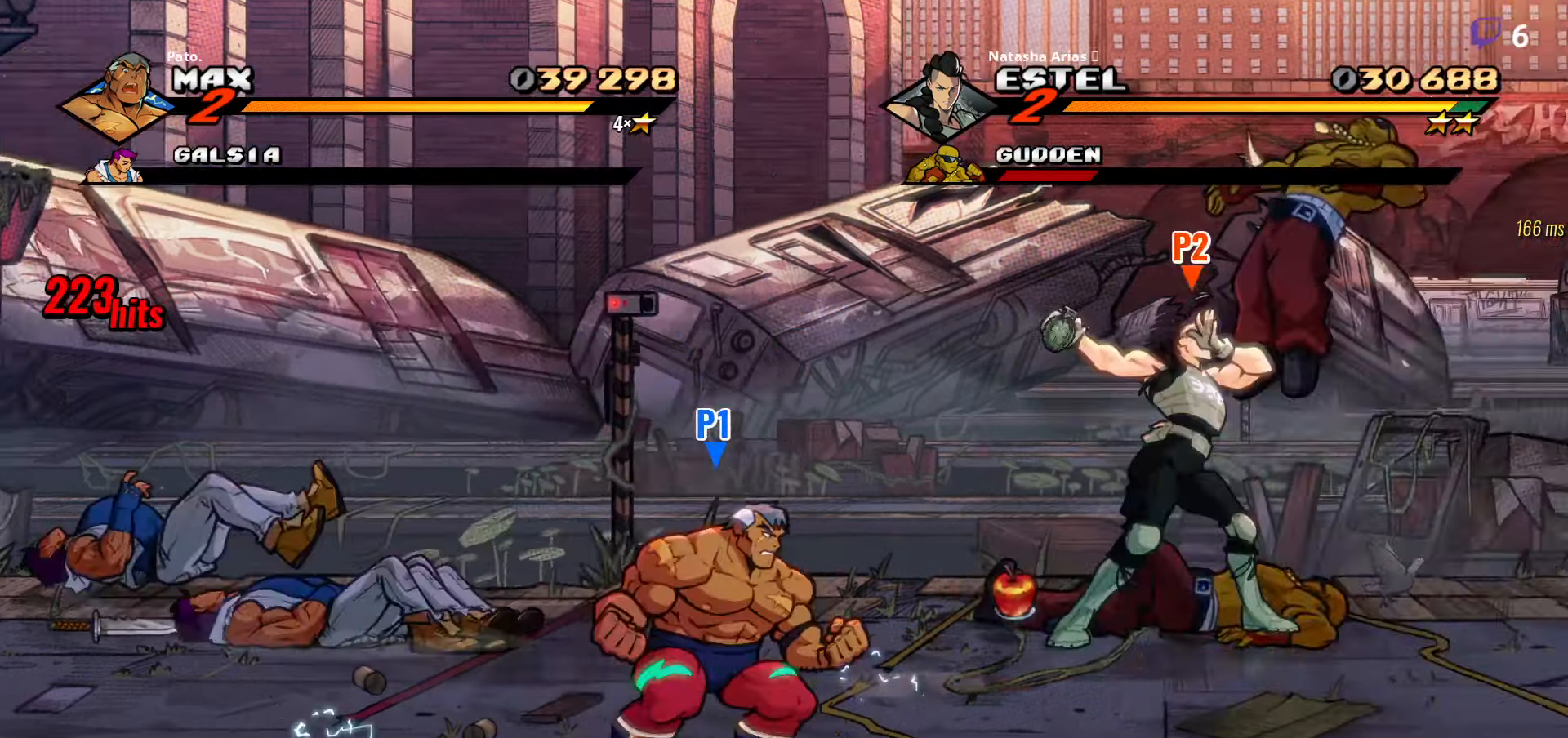
{"buttons": ["DPAD_RIGHT"], "right_stick": "center", "events": [[200, "A", "down"], [233, "A", "up"], [300, "B", "down"], [383, "B", "up"]]}
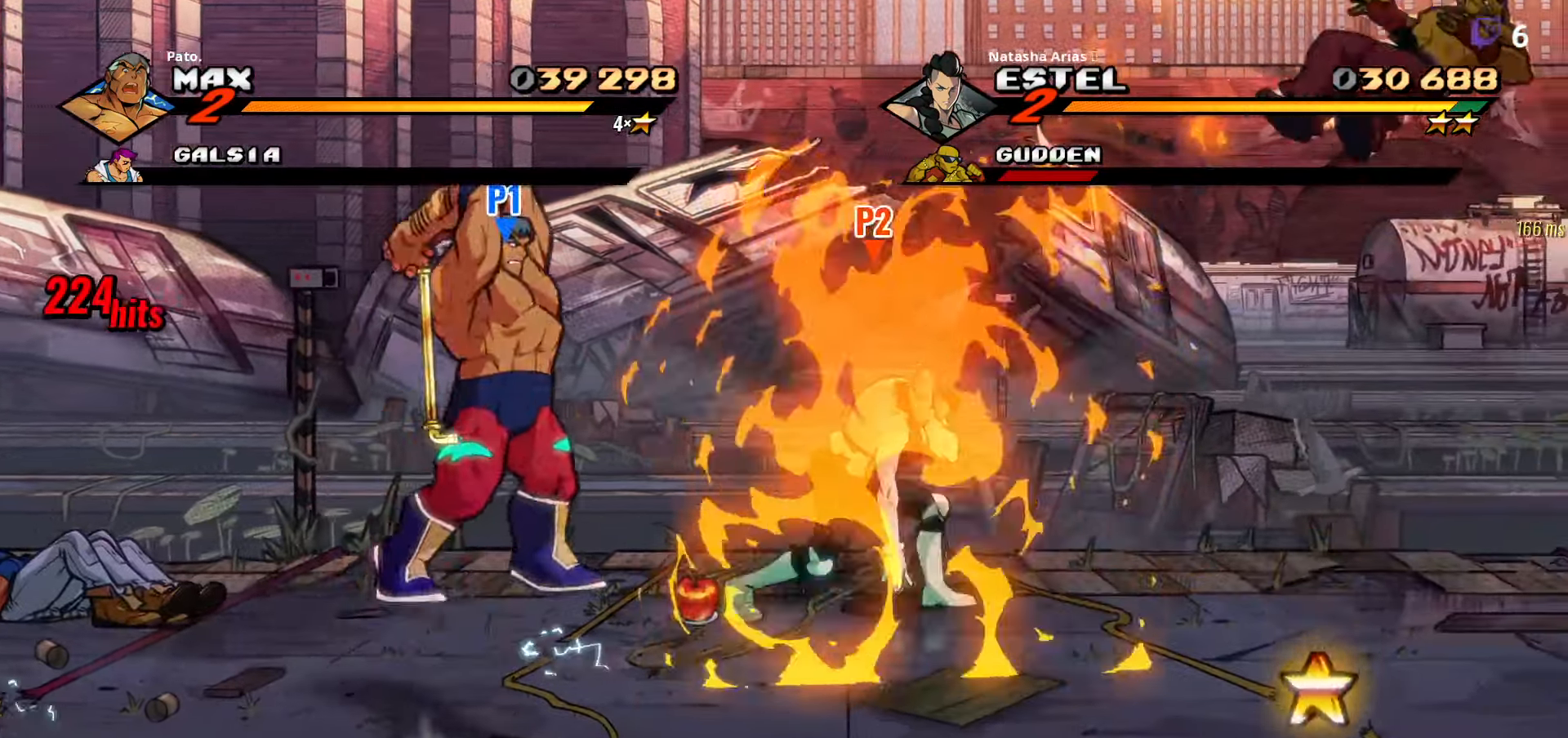
{"buttons": ["DPAD_UP", "DPAD_RIGHT"], "right_stick": "center", "events": [[33, "DPAD_UP", "down"], [50, "DPAD_RIGHT", "up"], [467, "DPAD_RIGHT", "down"]]}
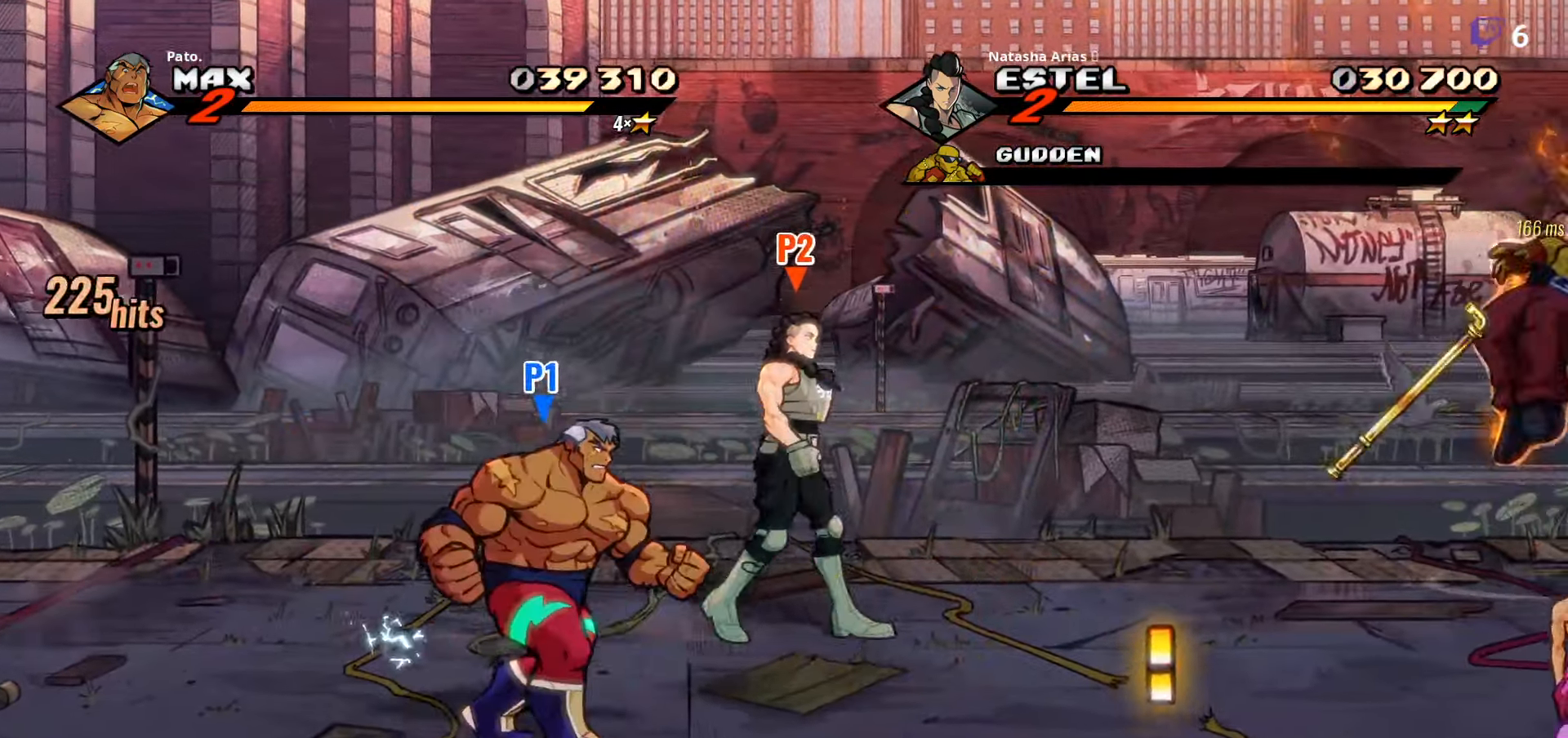
{"buttons": ["DPAD_UP"], "right_stick": "center", "events": [[100, "DPAD_RIGHT", "up"], [417, "B", "down"], [483, "B", "up"]]}
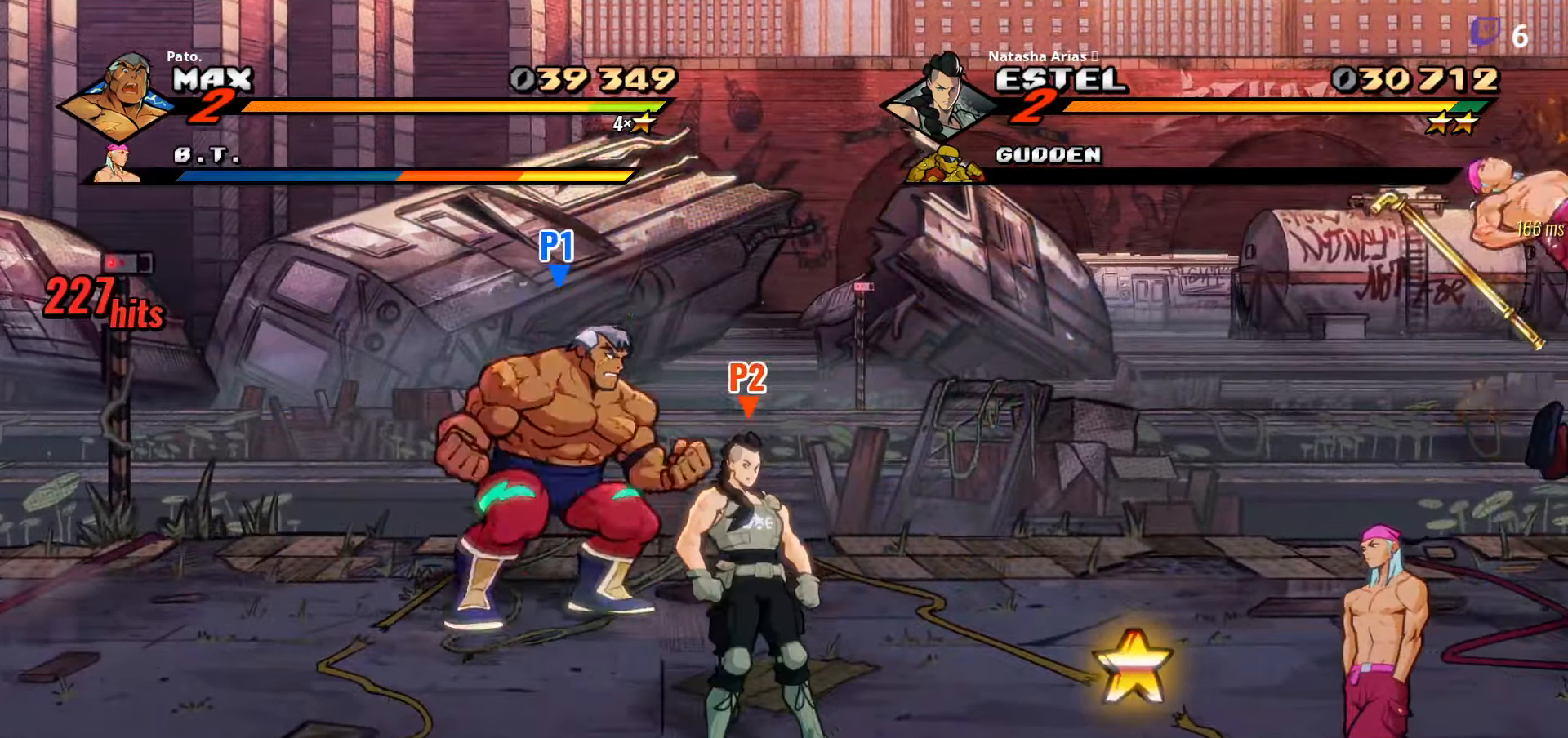
{"buttons": ["DPAD_DOWN", "DPAD_RIGHT"], "right_stick": "center", "events": [[33, "B", "down"], [33, "DPAD_UP", "up"], [67, "DPAD_RIGHT", "down"], [117, "B", "up"], [117, "DPAD_DOWN", "down"]]}
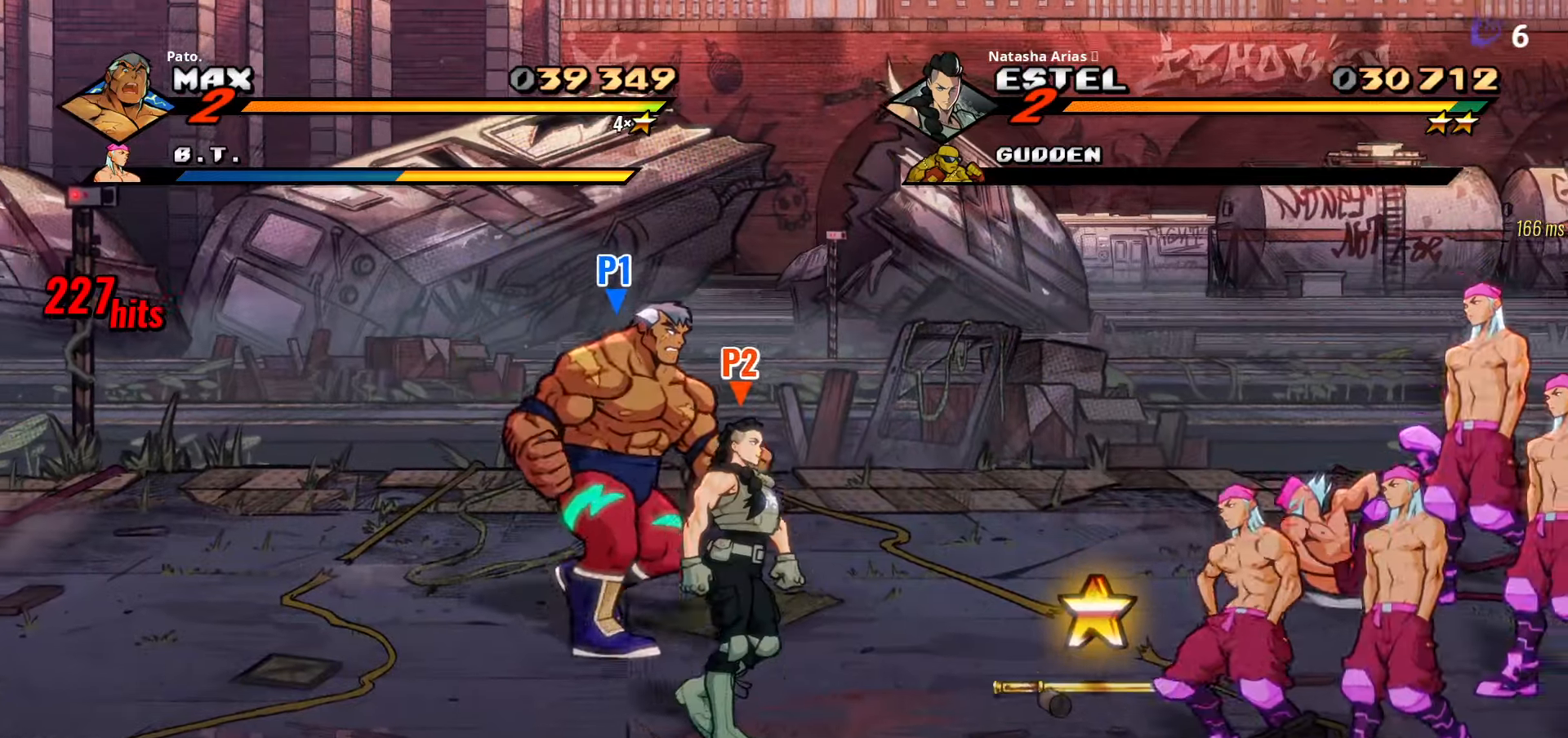
{"buttons": [], "right_stick": "center", "events": [[334, "L1", "down"], [400, "DPAD_DOWN", "up"], [434, "L1", "up"], [500, "DPAD_RIGHT", "up"]]}
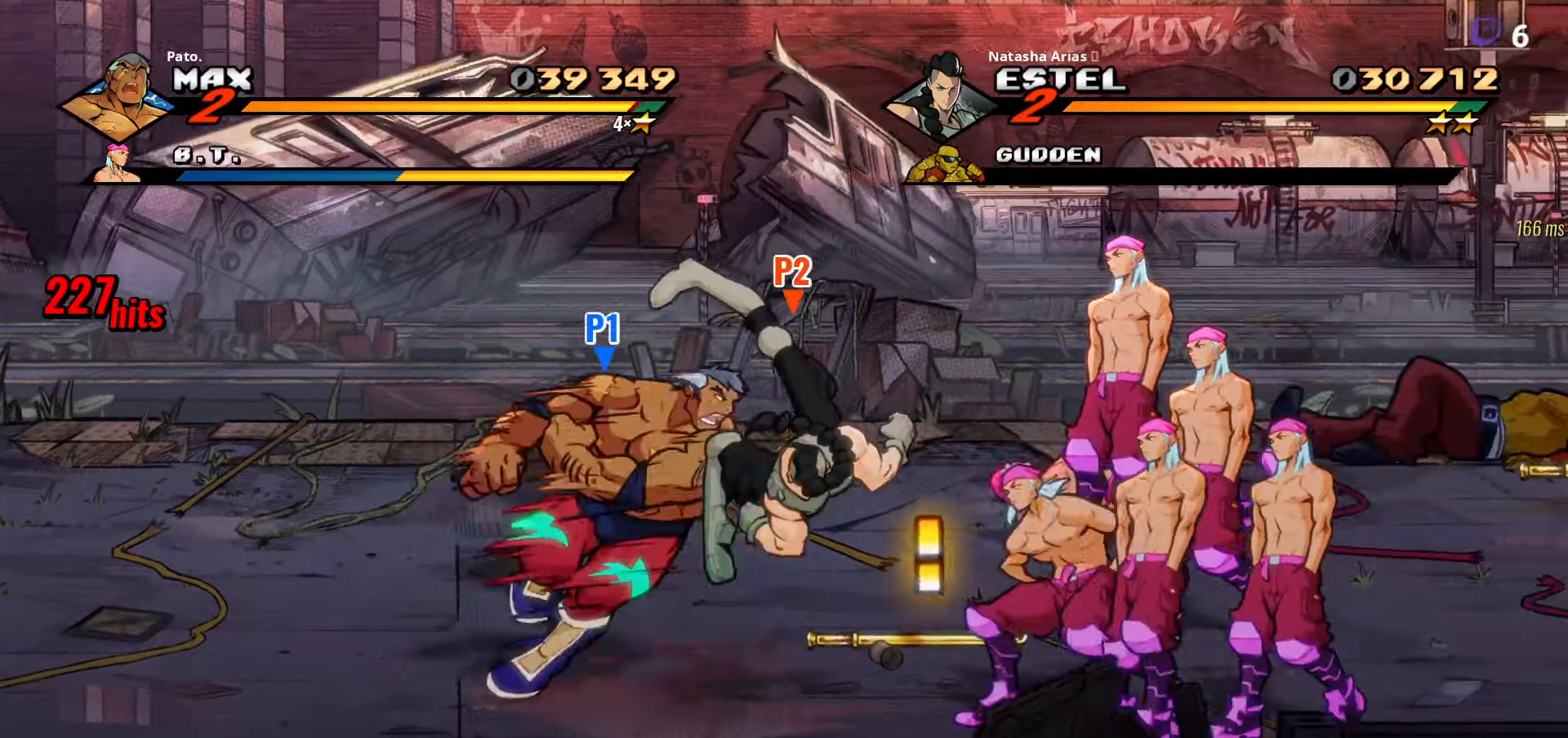
{"buttons": [], "right_stick": "center", "events": [[34, "Y", "down"], [84, "Y", "up"], [100, "DPAD_LEFT", "down"], [167, "Y", "down"], [234, "Y", "up"], [334, "Y", "down"], [350, "DPAD_LEFT", "up"], [400, "Y", "up"]]}
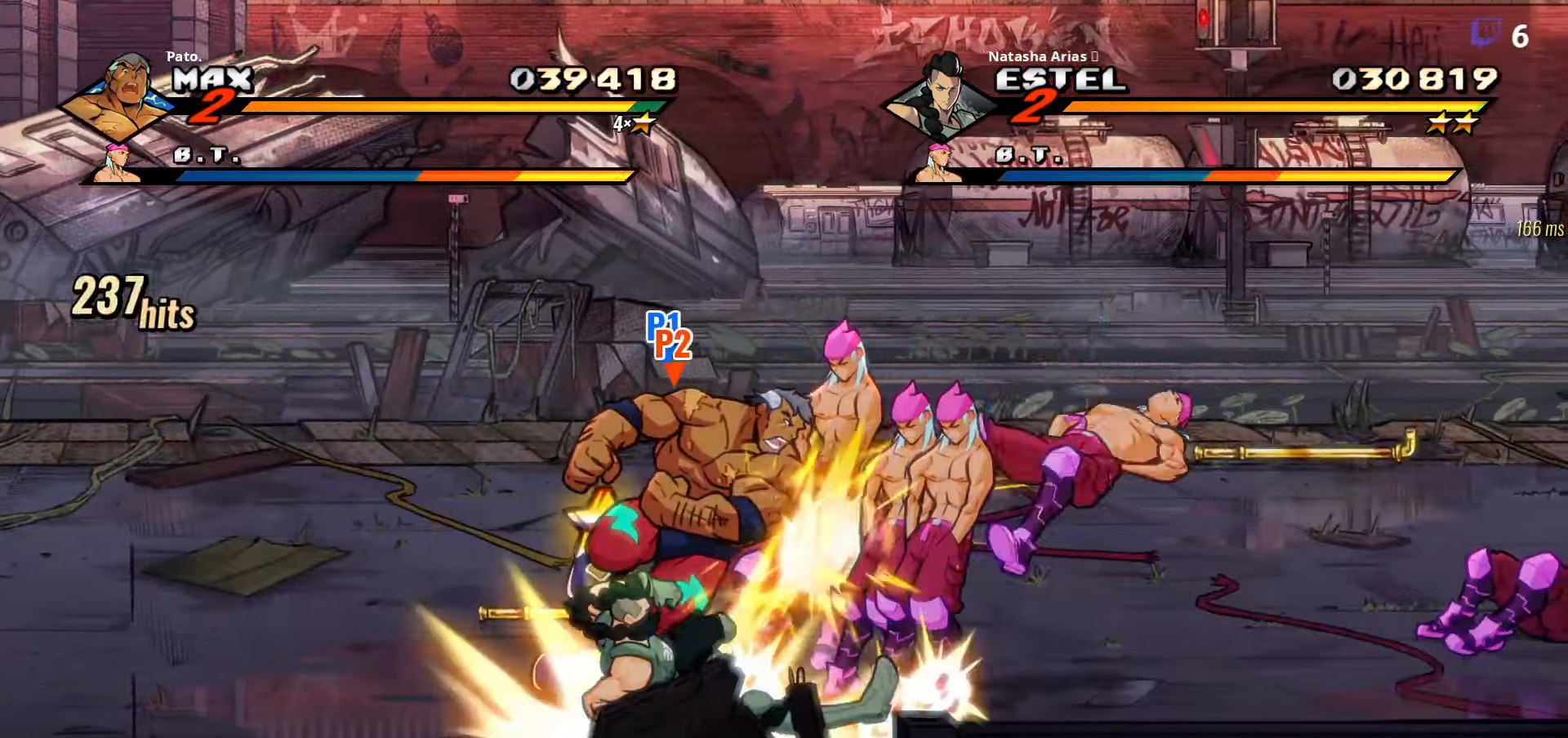
{"buttons": ["L1"], "right_stick": "center", "events": [[34, "DPAD_LEFT", "down"], [234, "DPAD_LEFT", "up"], [300, "L1", "down"], [417, "L1", "up"], [500, "L1", "down"]]}
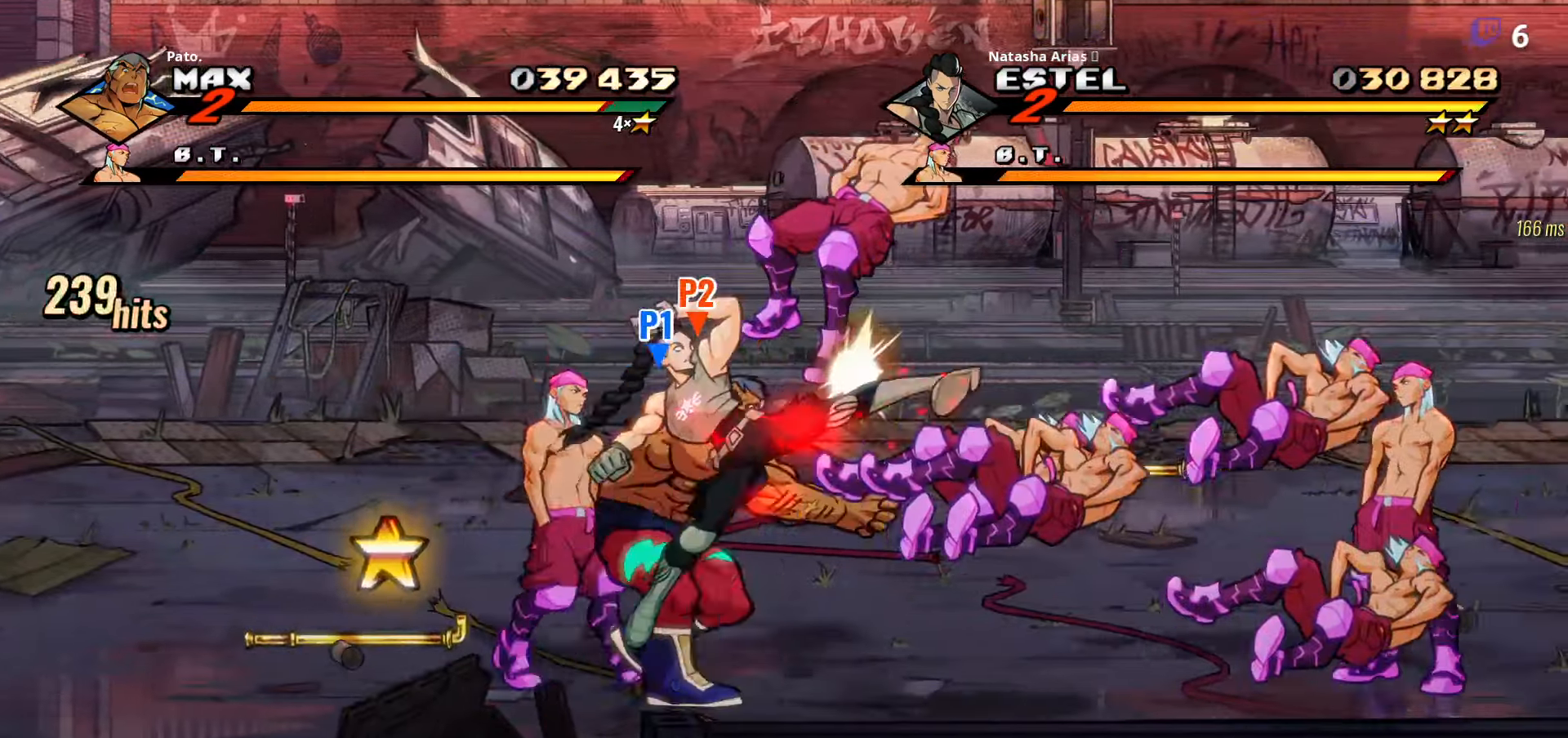
{"buttons": ["DPAD_UP", "DPAD_LEFT"], "right_stick": "center", "events": [[84, "DPAD_LEFT", "down"], [84, "L1", "up"], [334, "DPAD_UP", "down"]]}
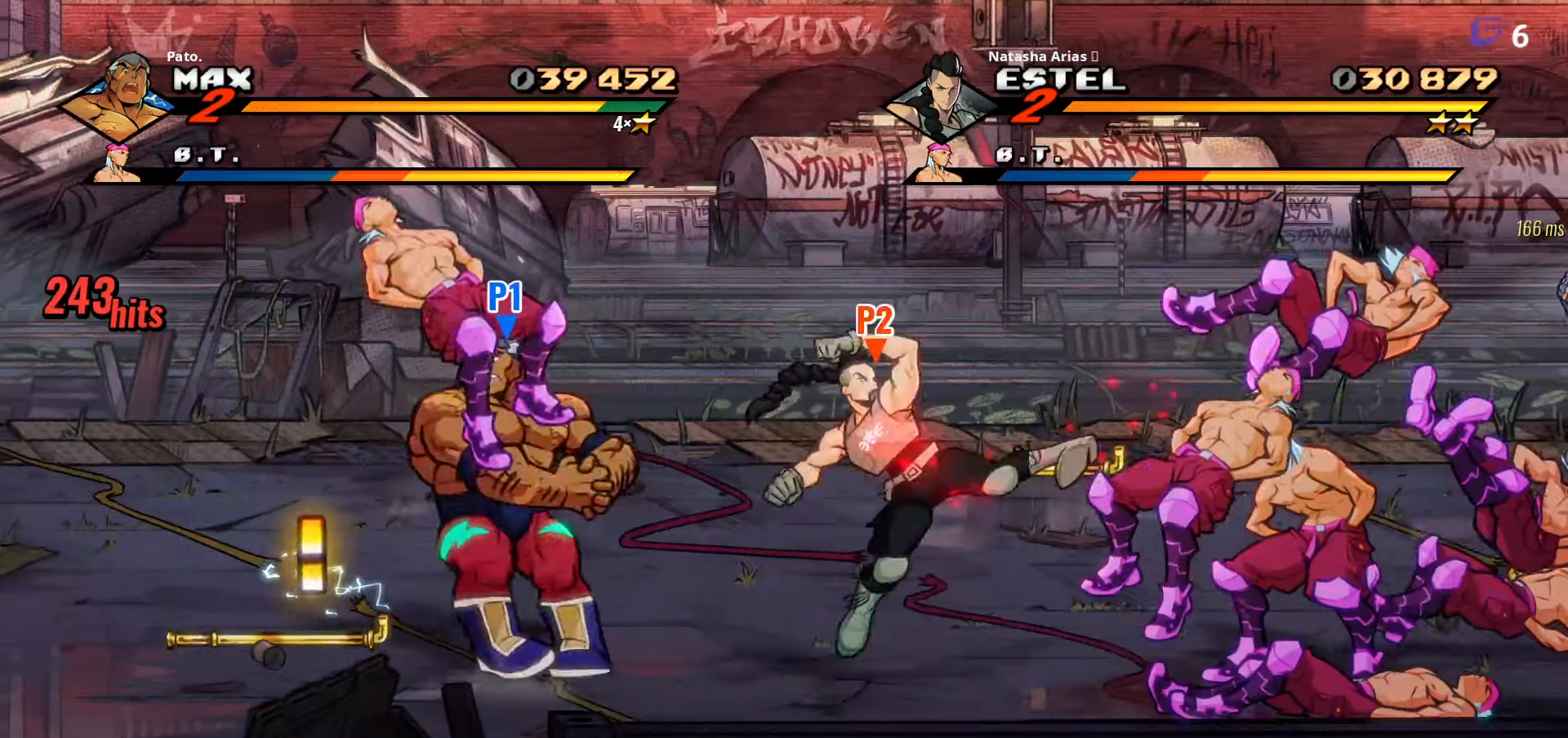
{"buttons": [], "right_stick": "center", "events": [[34, "DPAD_UP", "up"], [34, "R2", "down"], [150, "R2", "up"], [184, "R2", "down"], [284, "R2", "up"], [500, "DPAD_LEFT", "up"]]}
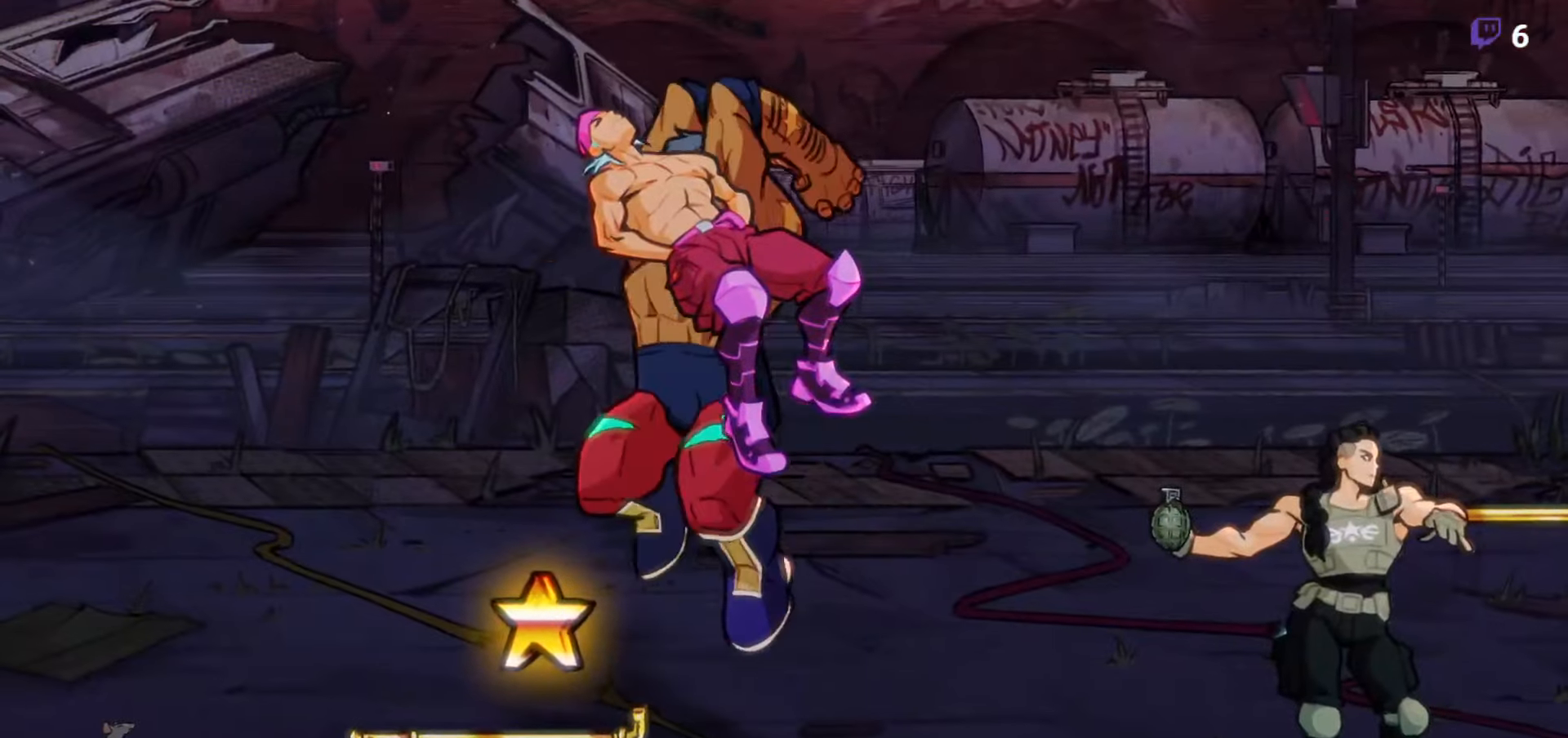
{"buttons": ["DPAD_LEFT"], "right_stick": "center", "events": [[217, "DPAD_LEFT", "down"]]}
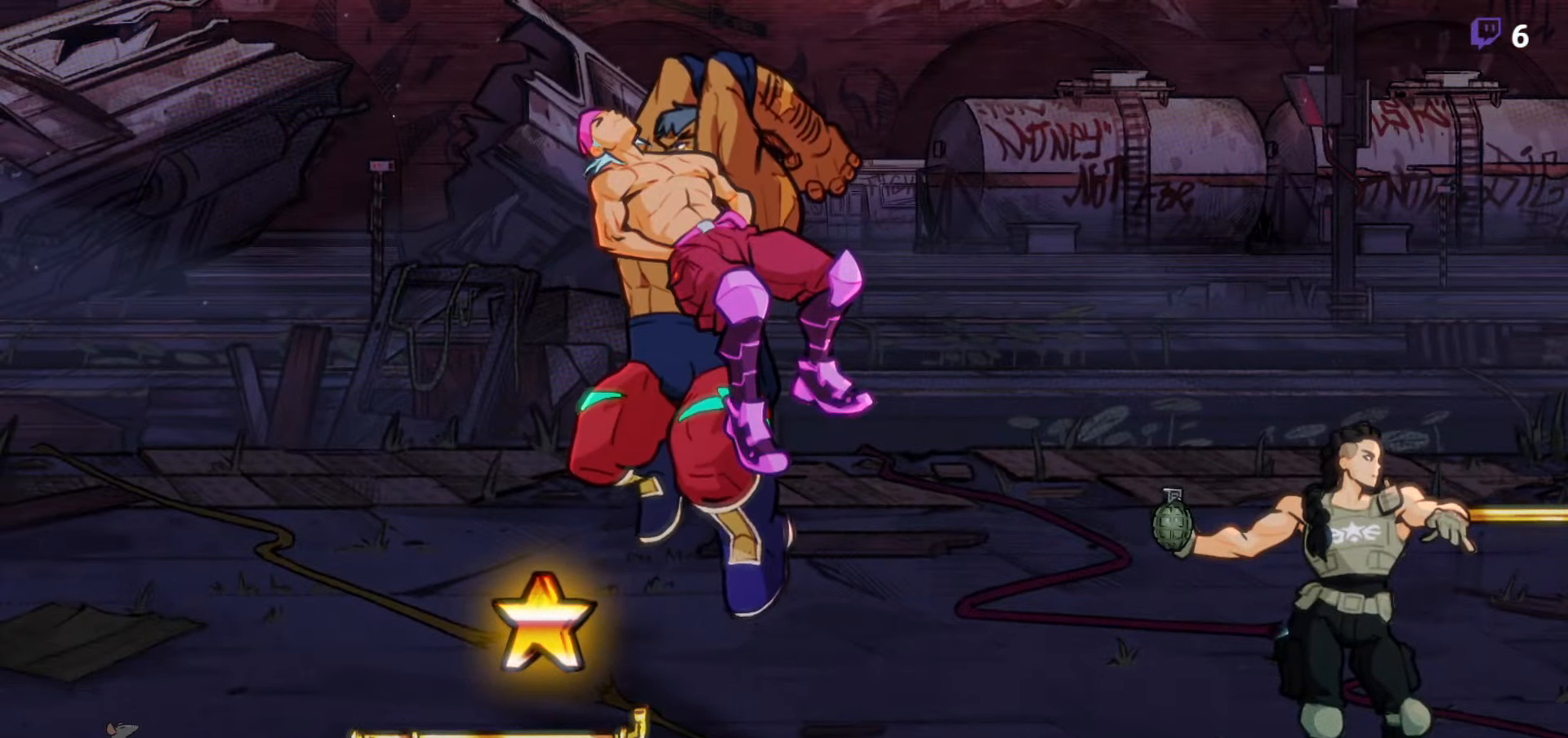
{"buttons": ["DPAD_LEFT"], "right_stick": "center", "events": [[17, "DPAD_LEFT", "up"], [150, "DPAD_LEFT", "down"], [250, "Y", "down"], [317, "Y", "up"], [417, "Y", "down"], [500, "Y", "up"]]}
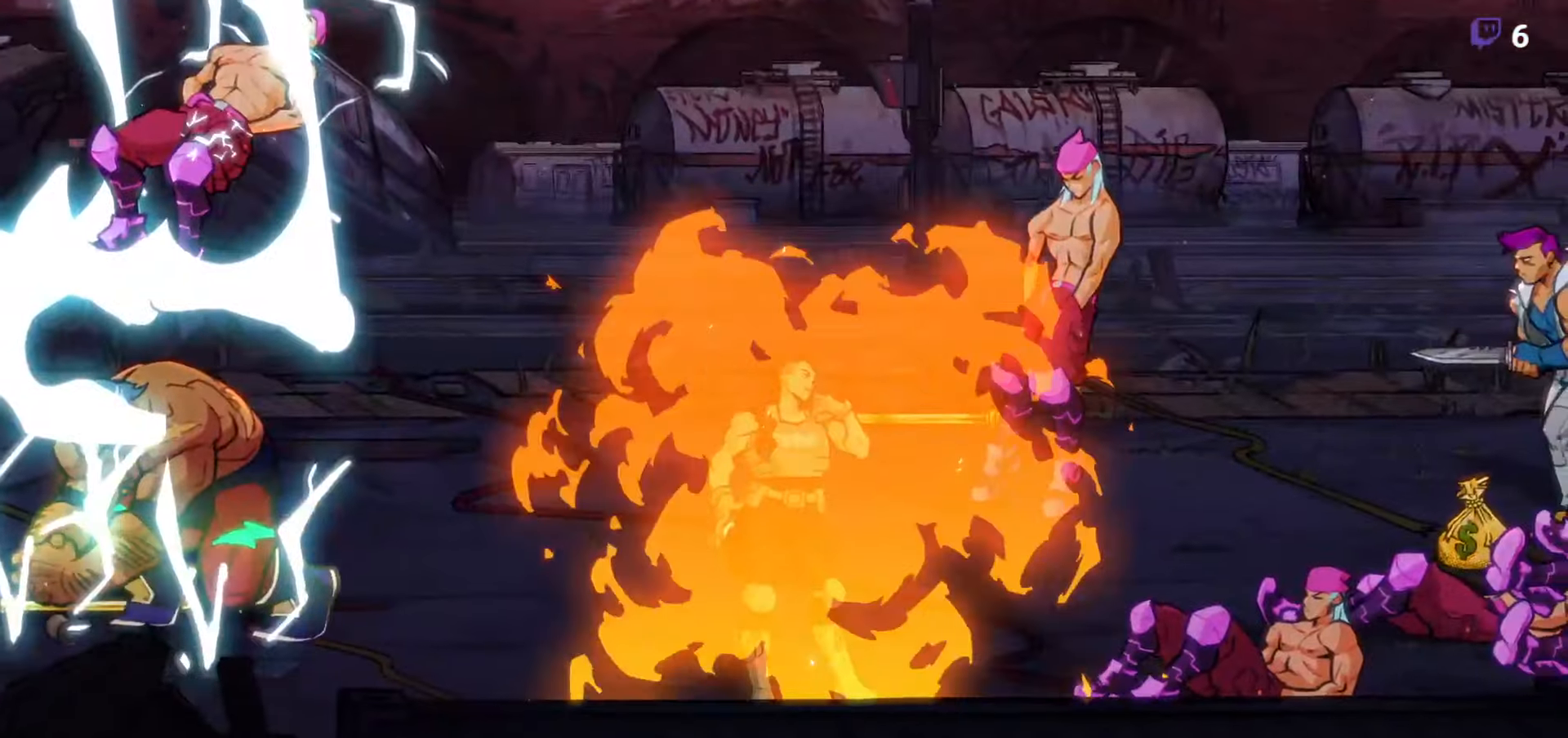
{"buttons": [], "right_stick": "center", "events": [[34, "Y", "down"], [184, "Y", "up"], [250, "Y", "down"], [350, "Y", "up"], [434, "DPAD_LEFT", "up"]]}
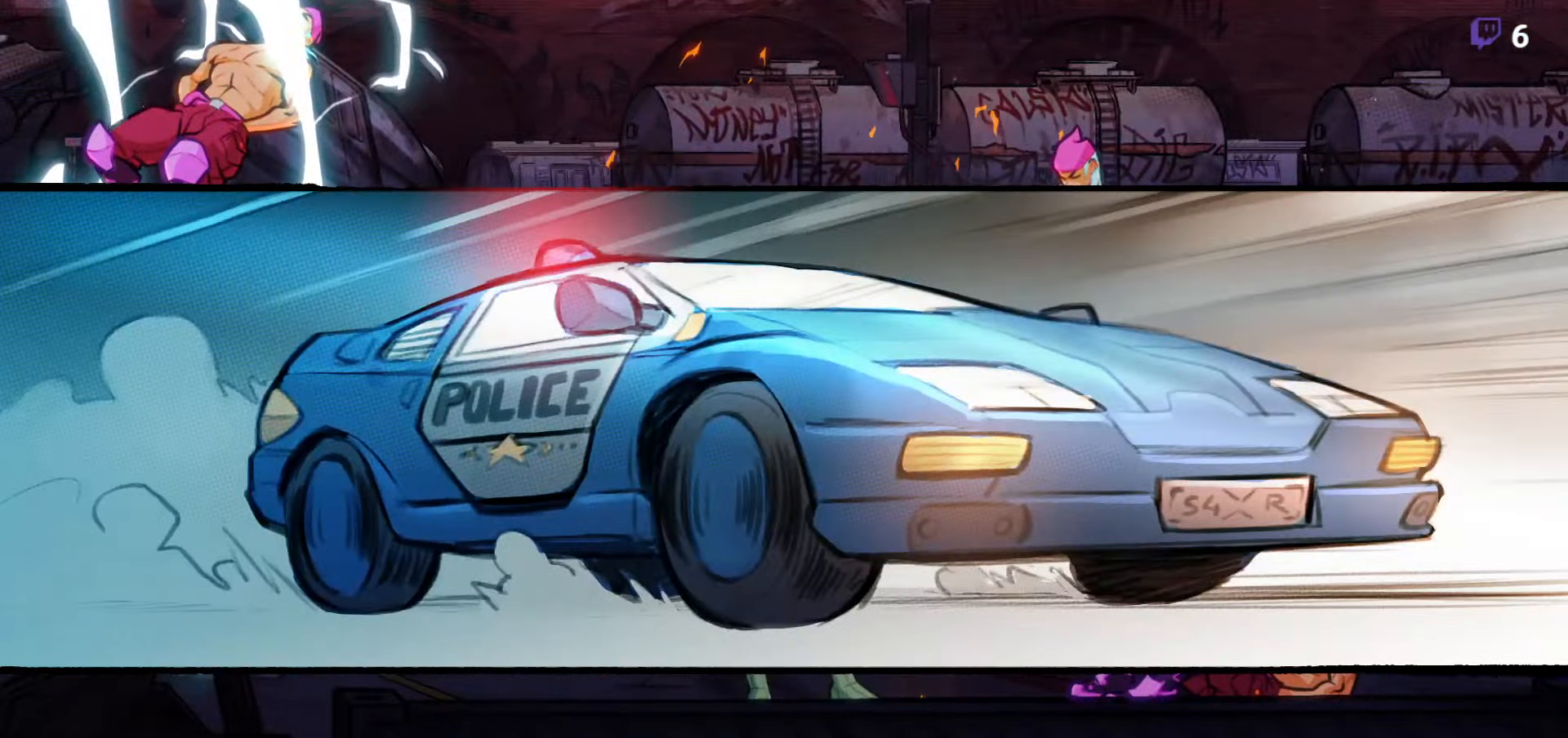
{"buttons": [], "right_stick": "center", "events": []}
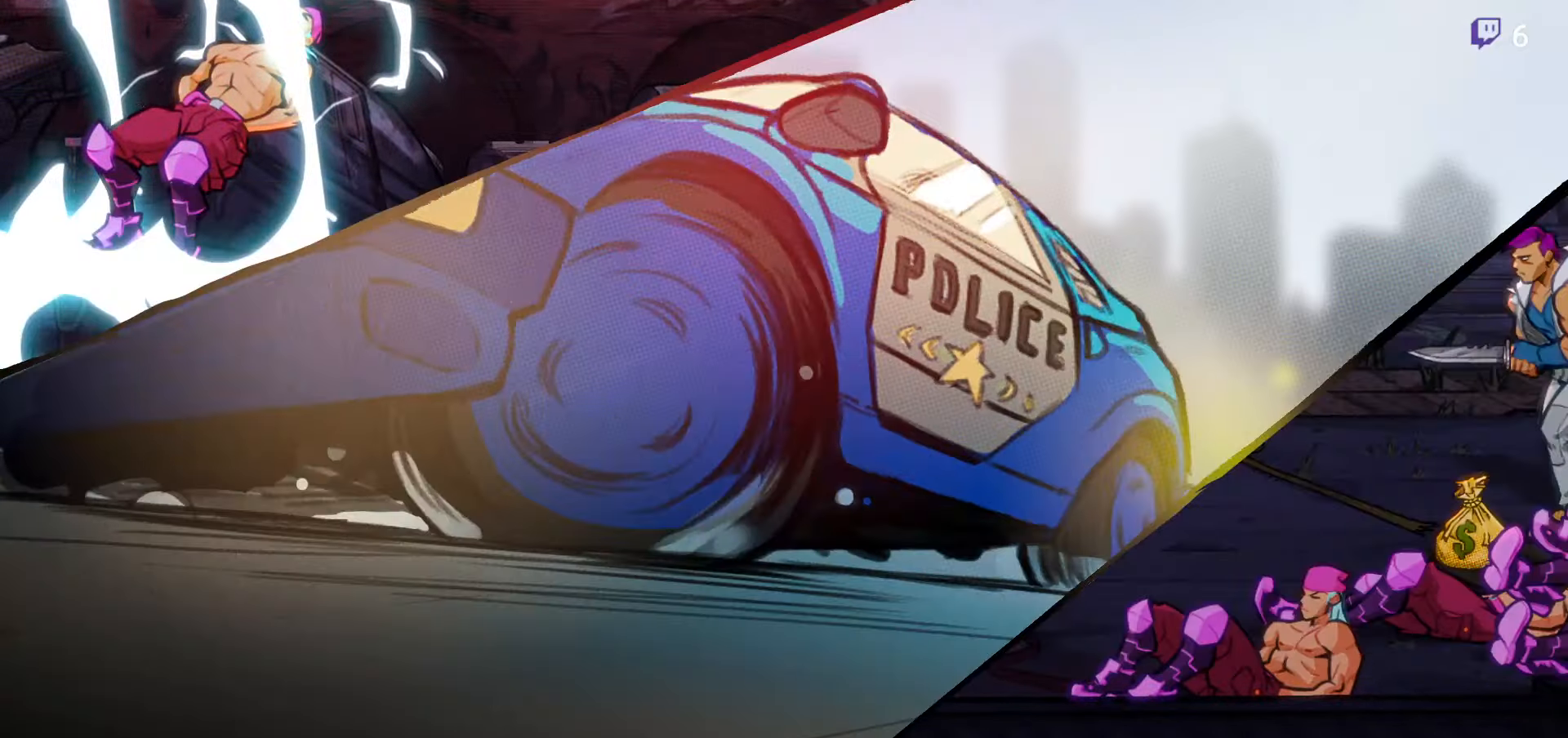
{"buttons": [], "right_stick": "center", "events": []}
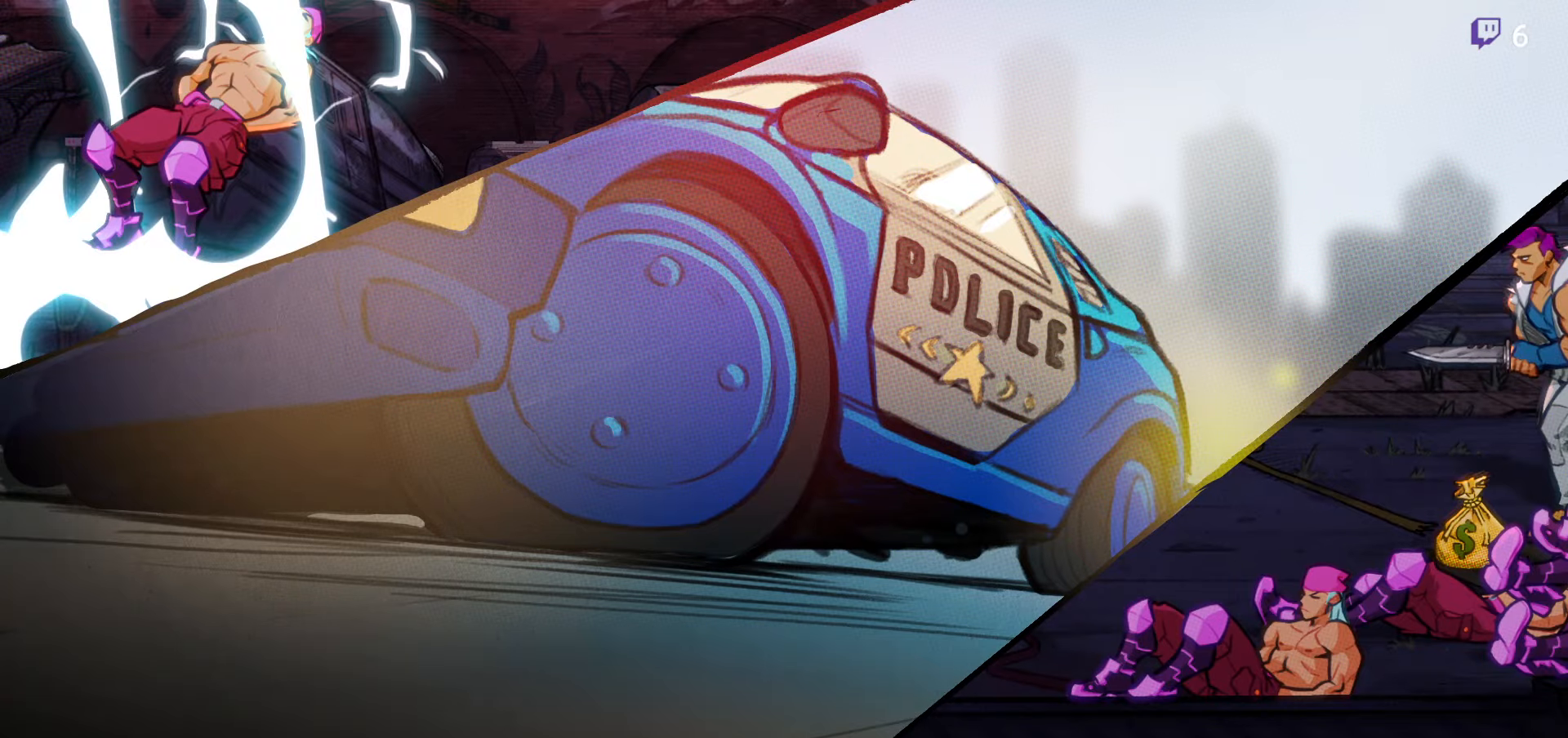
{"buttons": [], "right_stick": "center", "events": []}
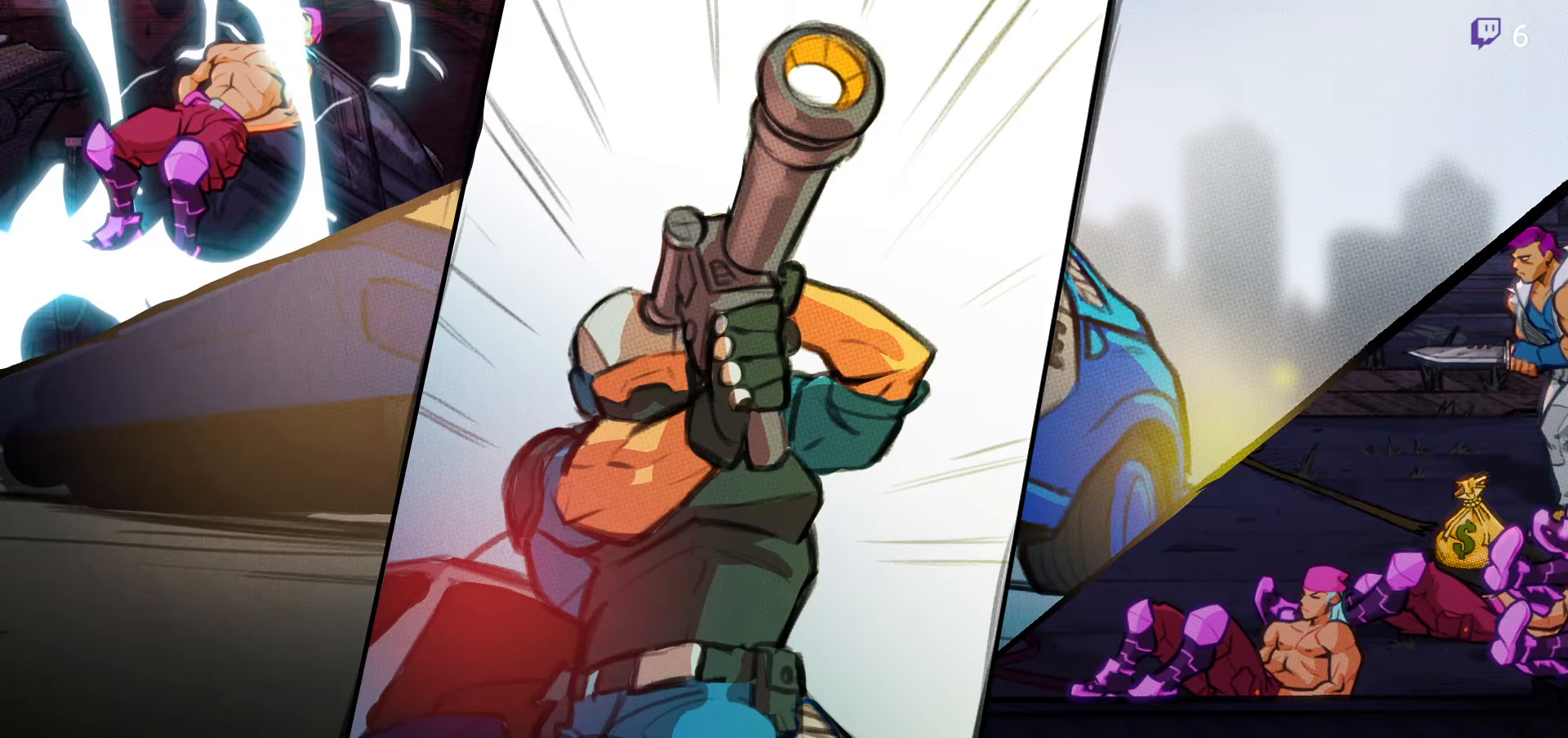
{"buttons": ["DPAD_LEFT"], "right_stick": "center", "events": [[400, "DPAD_LEFT", "down"]]}
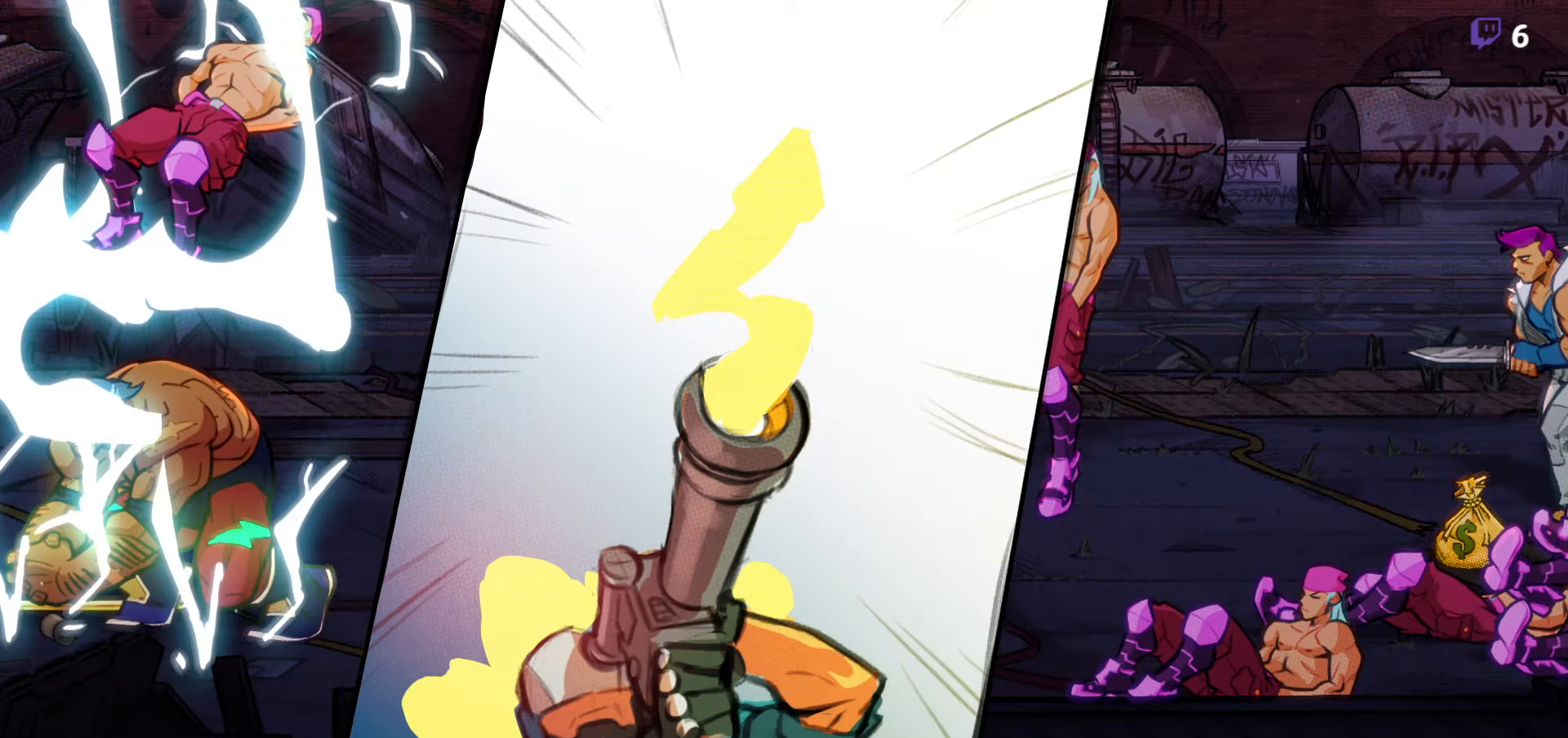
{"buttons": ["DPAD_LEFT"], "right_stick": "center", "events": [[183, "DPAD_LEFT", "up"], [383, "DPAD_LEFT", "down"]]}
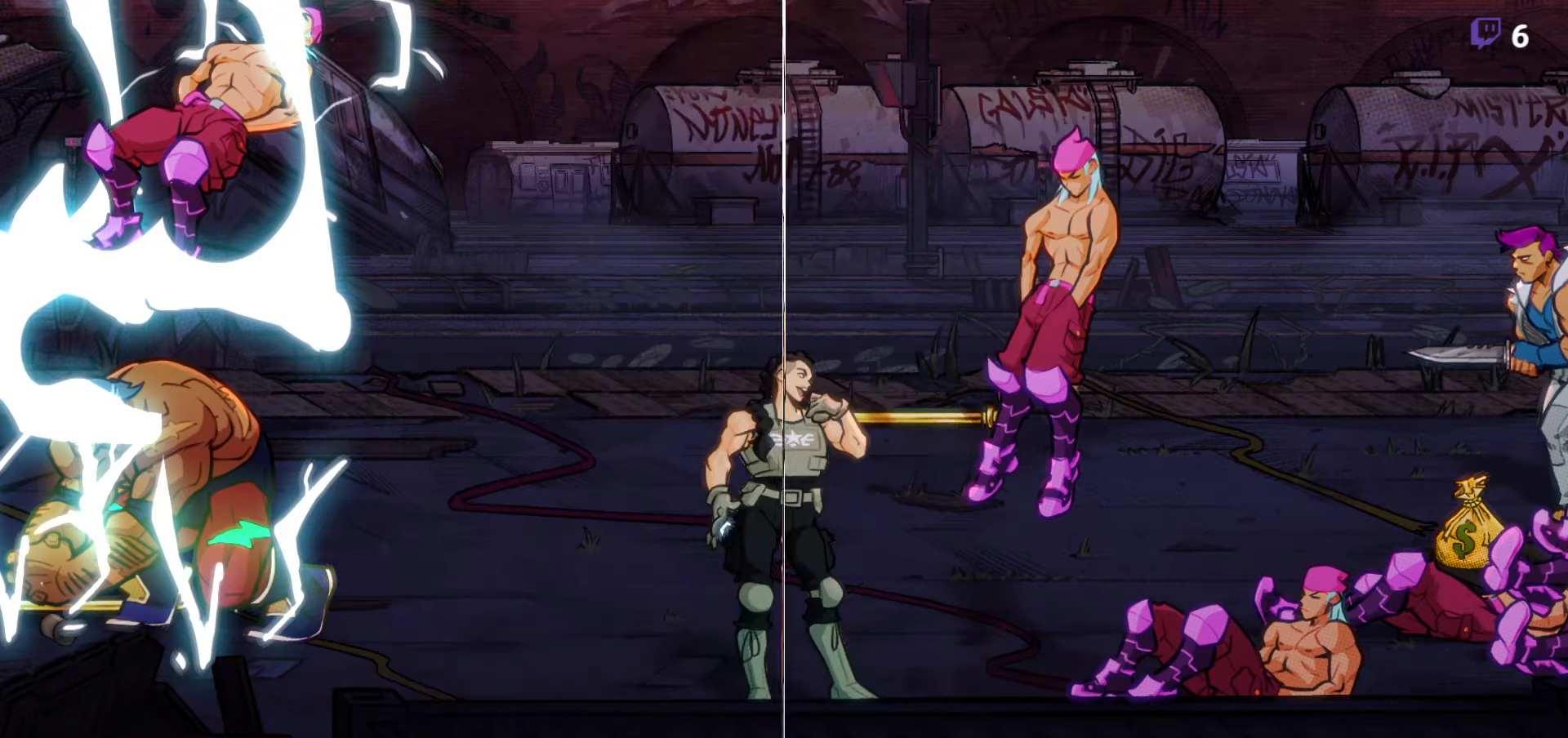
{"buttons": ["DPAD_LEFT"], "right_stick": "center", "events": []}
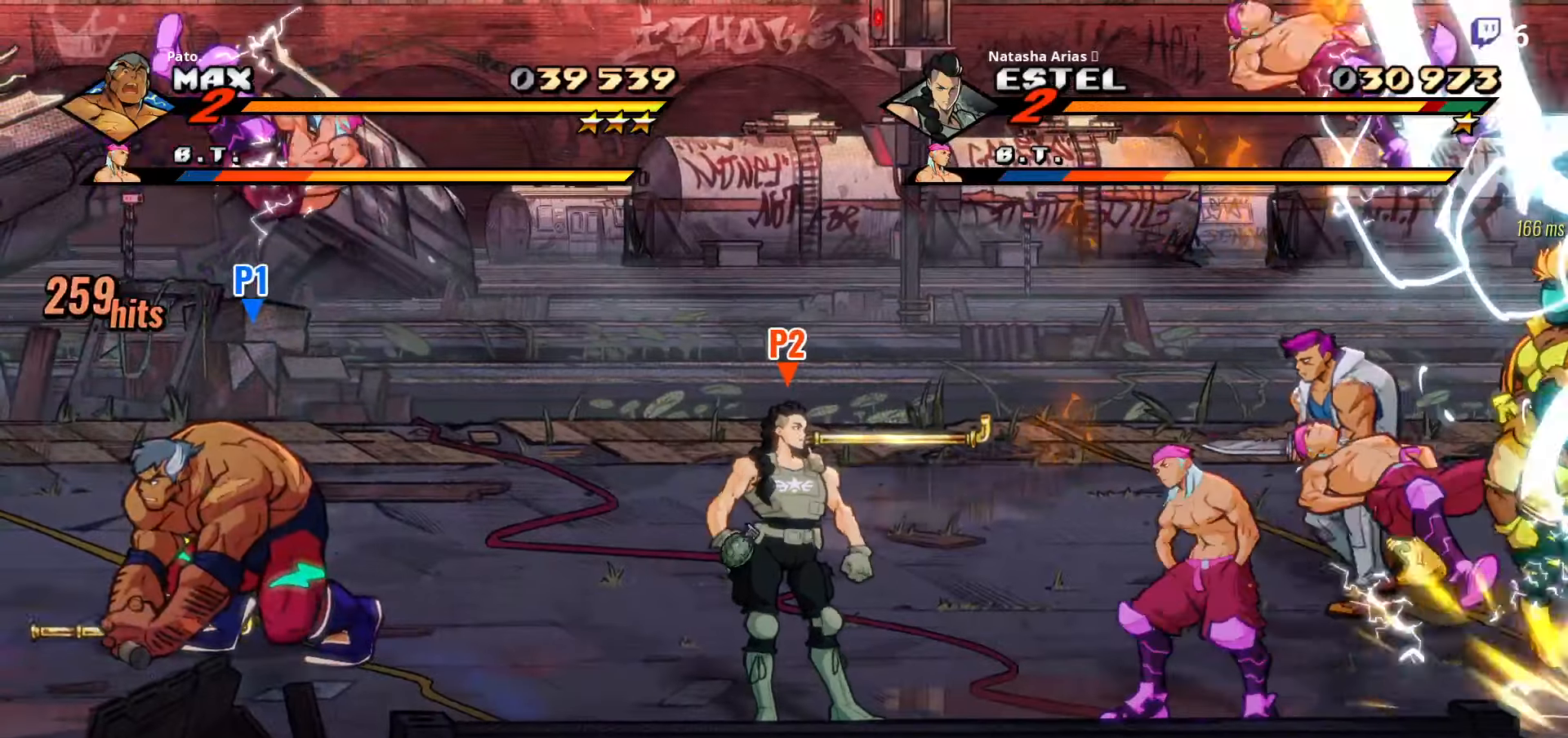
{"buttons": ["DPAD_UP", "DPAD_LEFT"], "right_stick": "center", "events": [[83, "DPAD_LEFT", "up"], [366, "DPAD_UP", "down"], [383, "DPAD_LEFT", "down"]]}